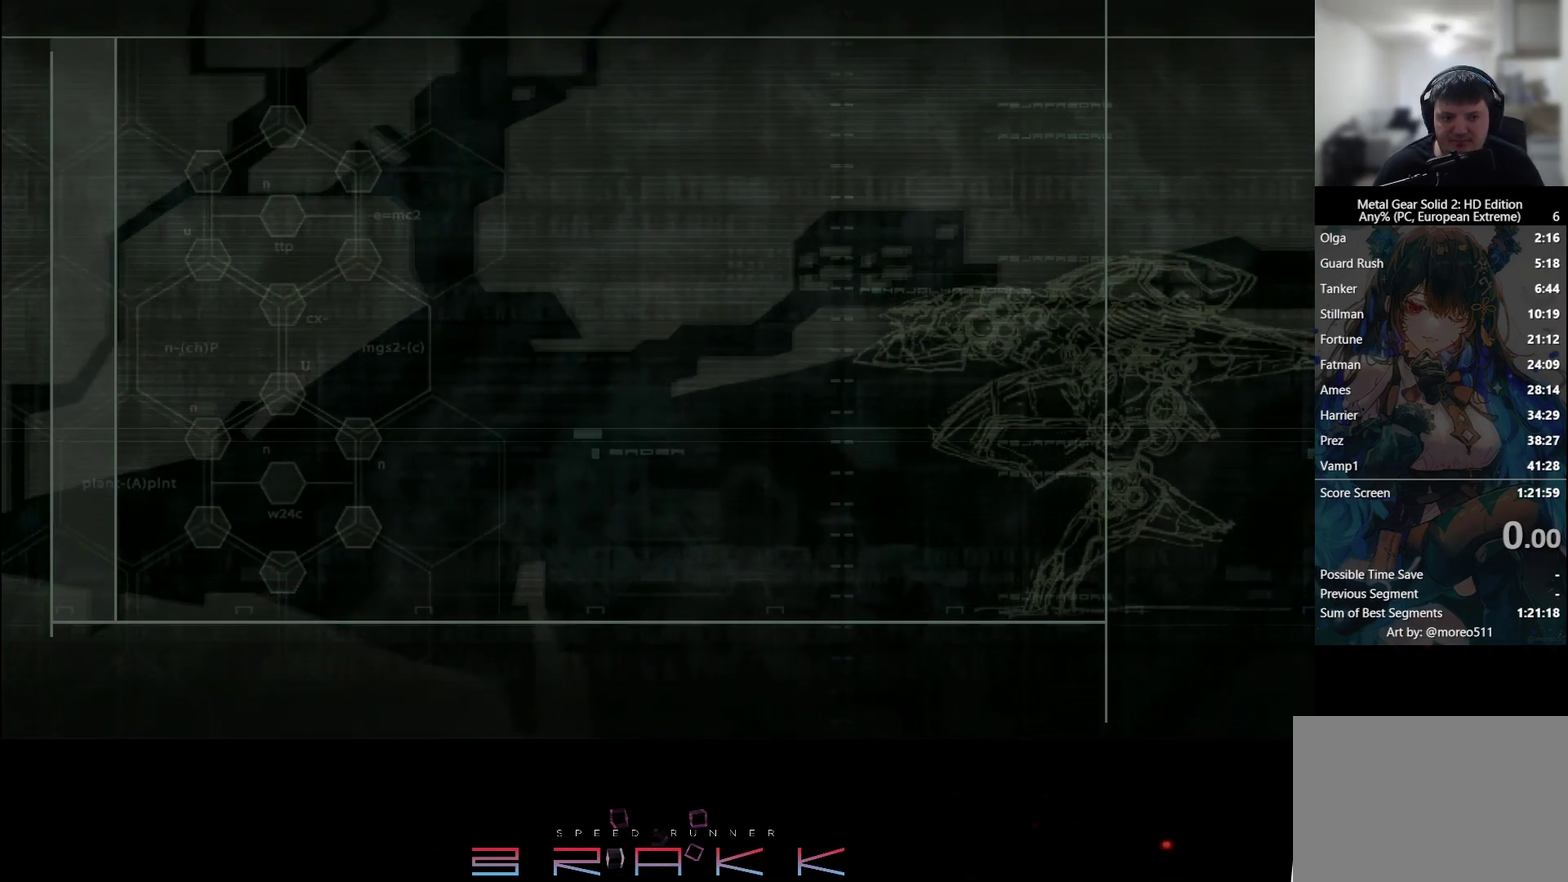
Gameplay with a controller (PlayStation layout); each line is a JSON object with the inputs held at the frame after it. "events" lists button and stick changes between this image and that frame as [ms after this image, input, new state], when the widget could be followed in between. Not read: CROSS right_stick.
{"buttons": ["CIRCLE"], "left_stick": "center"}
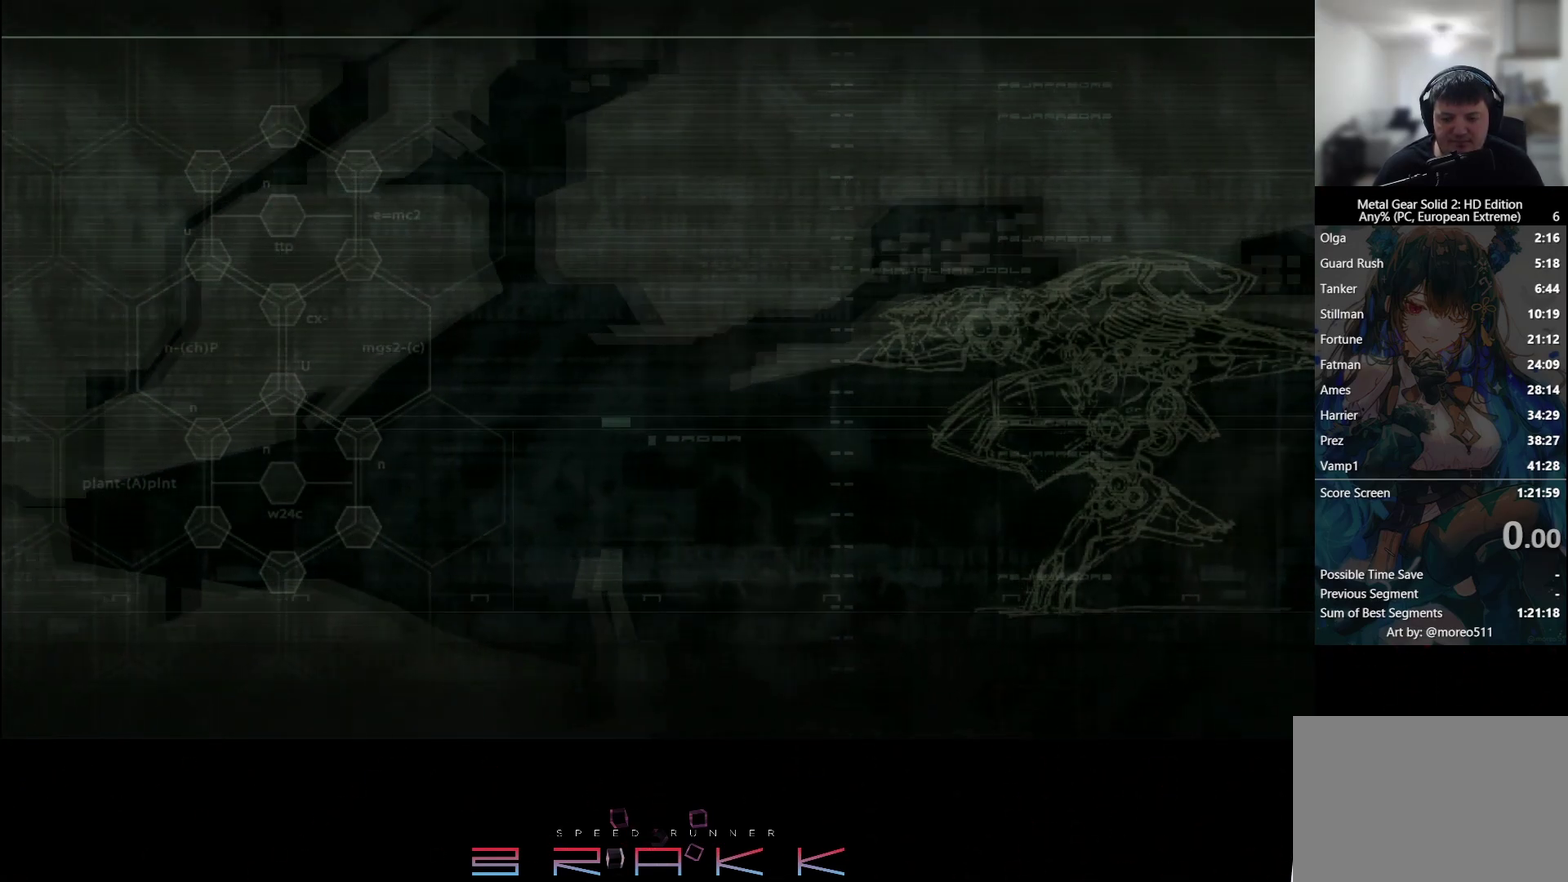
{"buttons": ["CIRCLE"], "left_stick": "center", "events": [[183, "CIRCLE", "up"], [367, "CIRCLE", "down"]]}
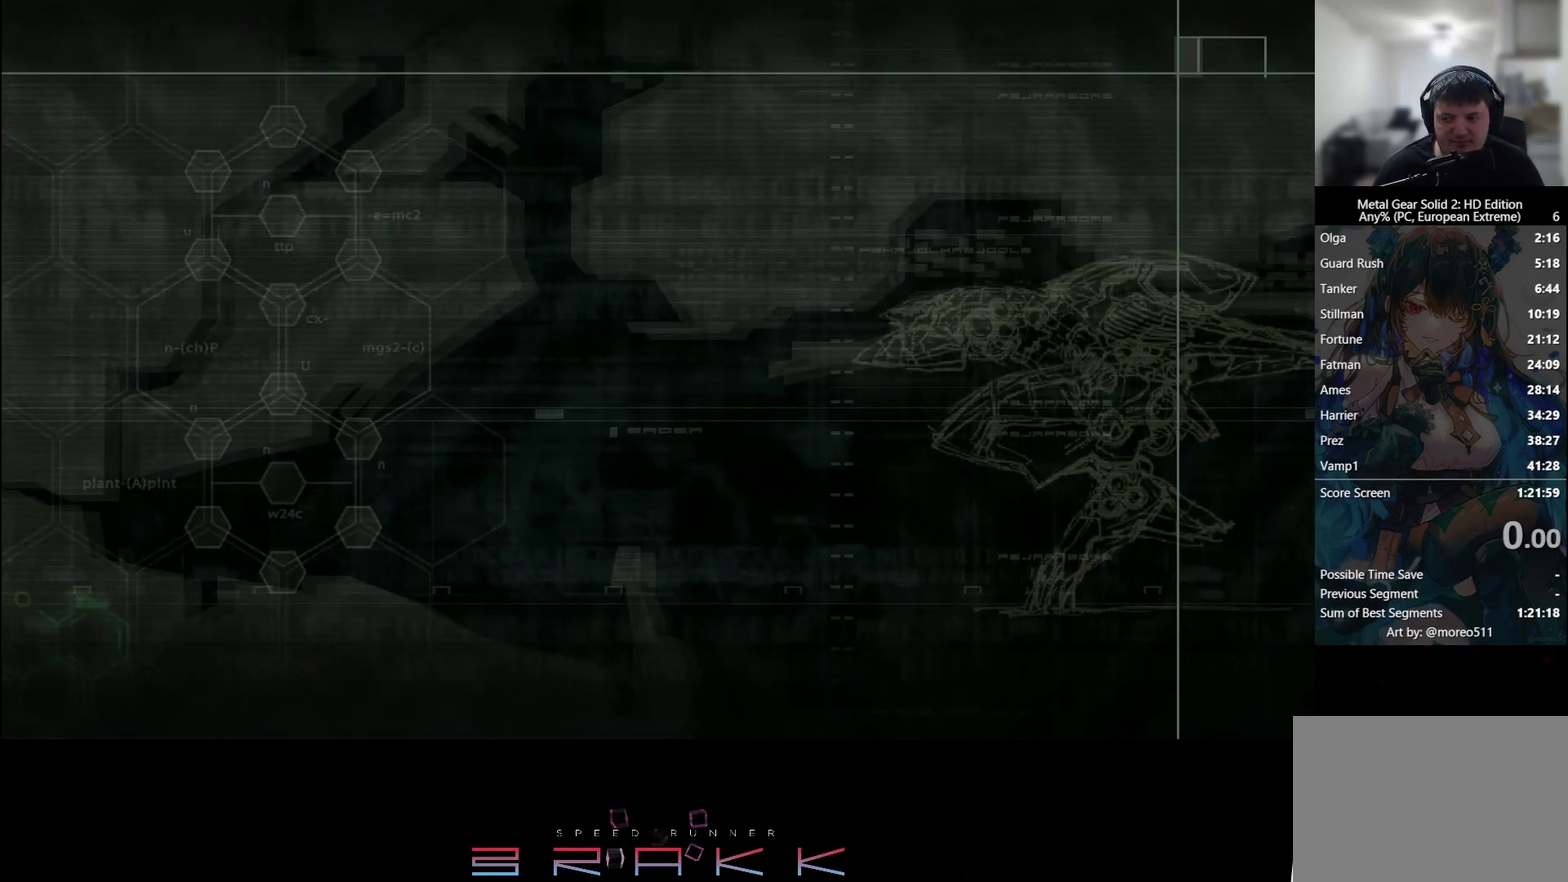
{"buttons": ["DPAD_DOWN"], "left_stick": "center", "events": [[17, "CIRCLE", "up"], [100, "CIRCLE", "down"], [150, "CIRCLE", "up"], [217, "CIRCLE", "down"], [267, "CIRCLE", "up"], [317, "CIRCLE", "down"], [383, "CIRCLE", "up"], [450, "DPAD_DOWN", "down"]]}
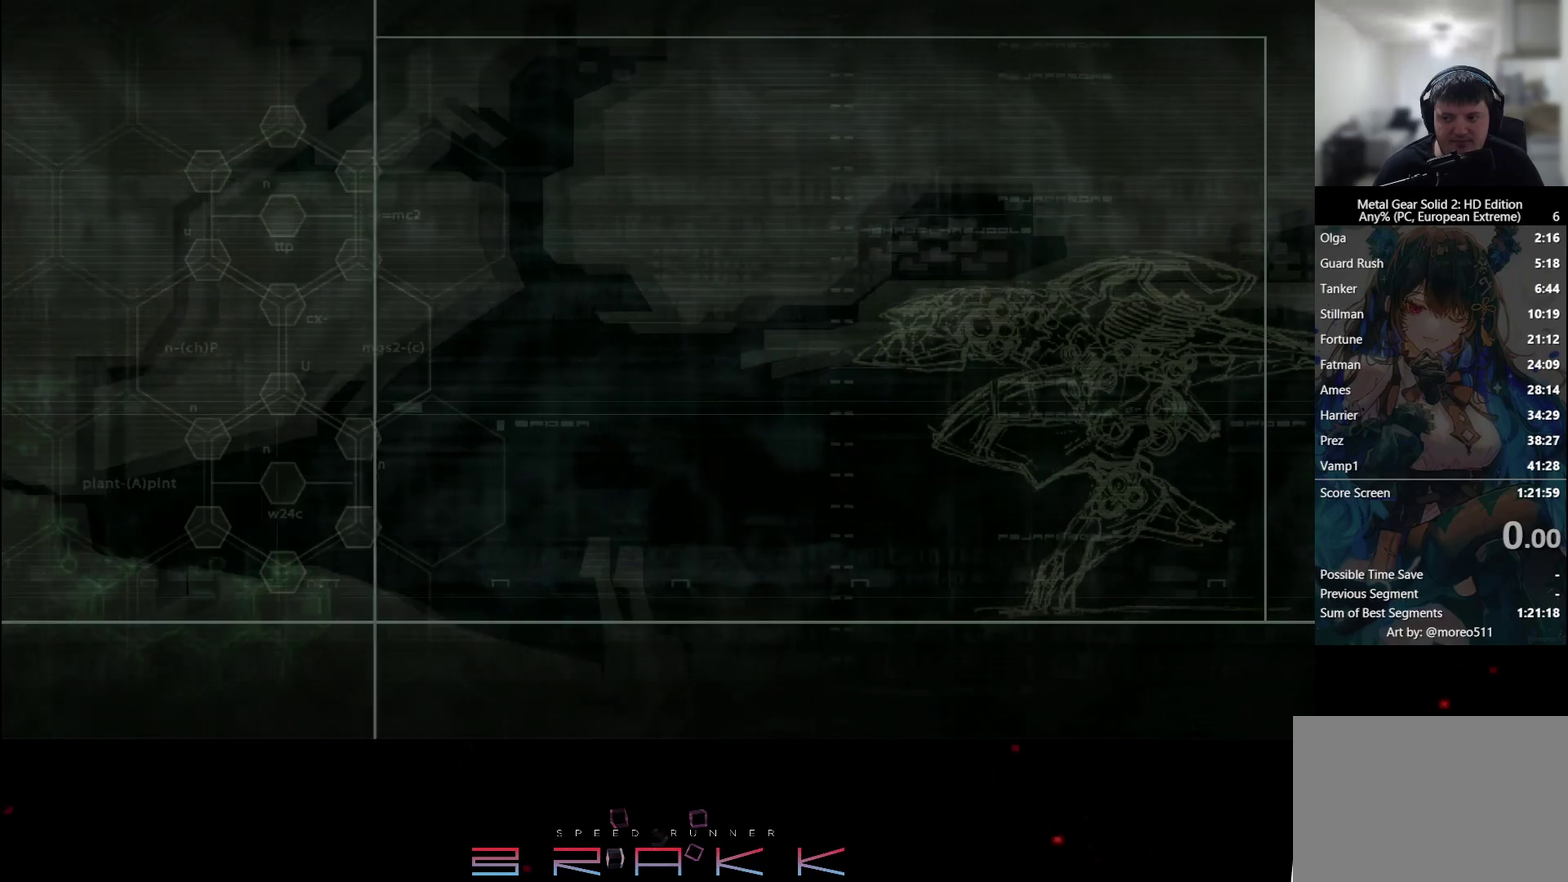
{"buttons": ["DPAD_DOWN"], "left_stick": "center", "events": []}
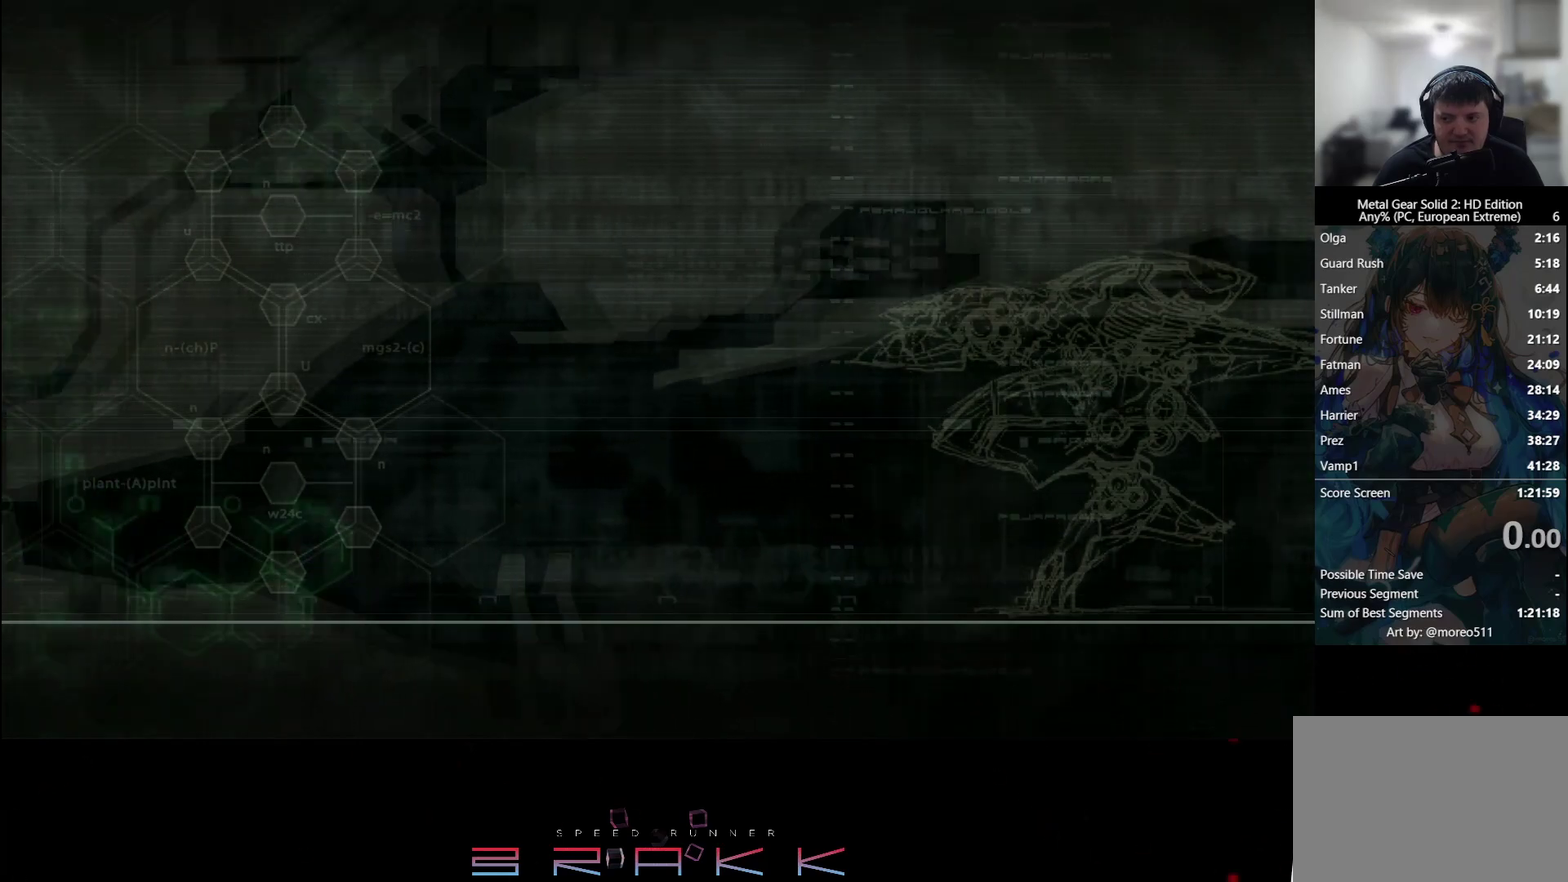
{"buttons": ["DPAD_DOWN"], "left_stick": "center", "events": []}
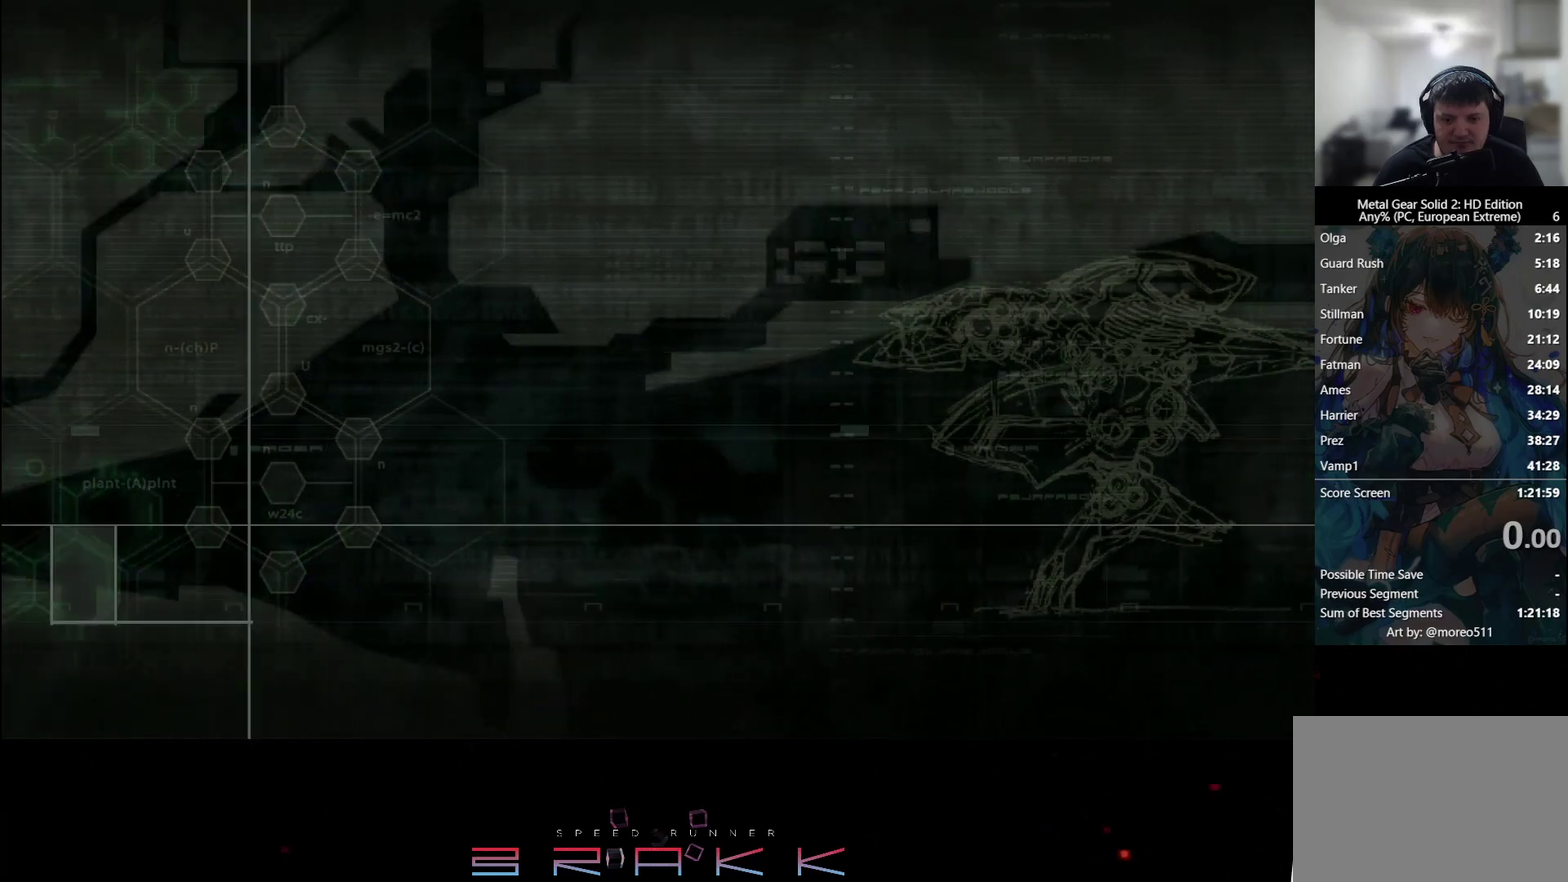
{"buttons": [], "left_stick": "center", "events": [[483, "DPAD_DOWN", "up"]]}
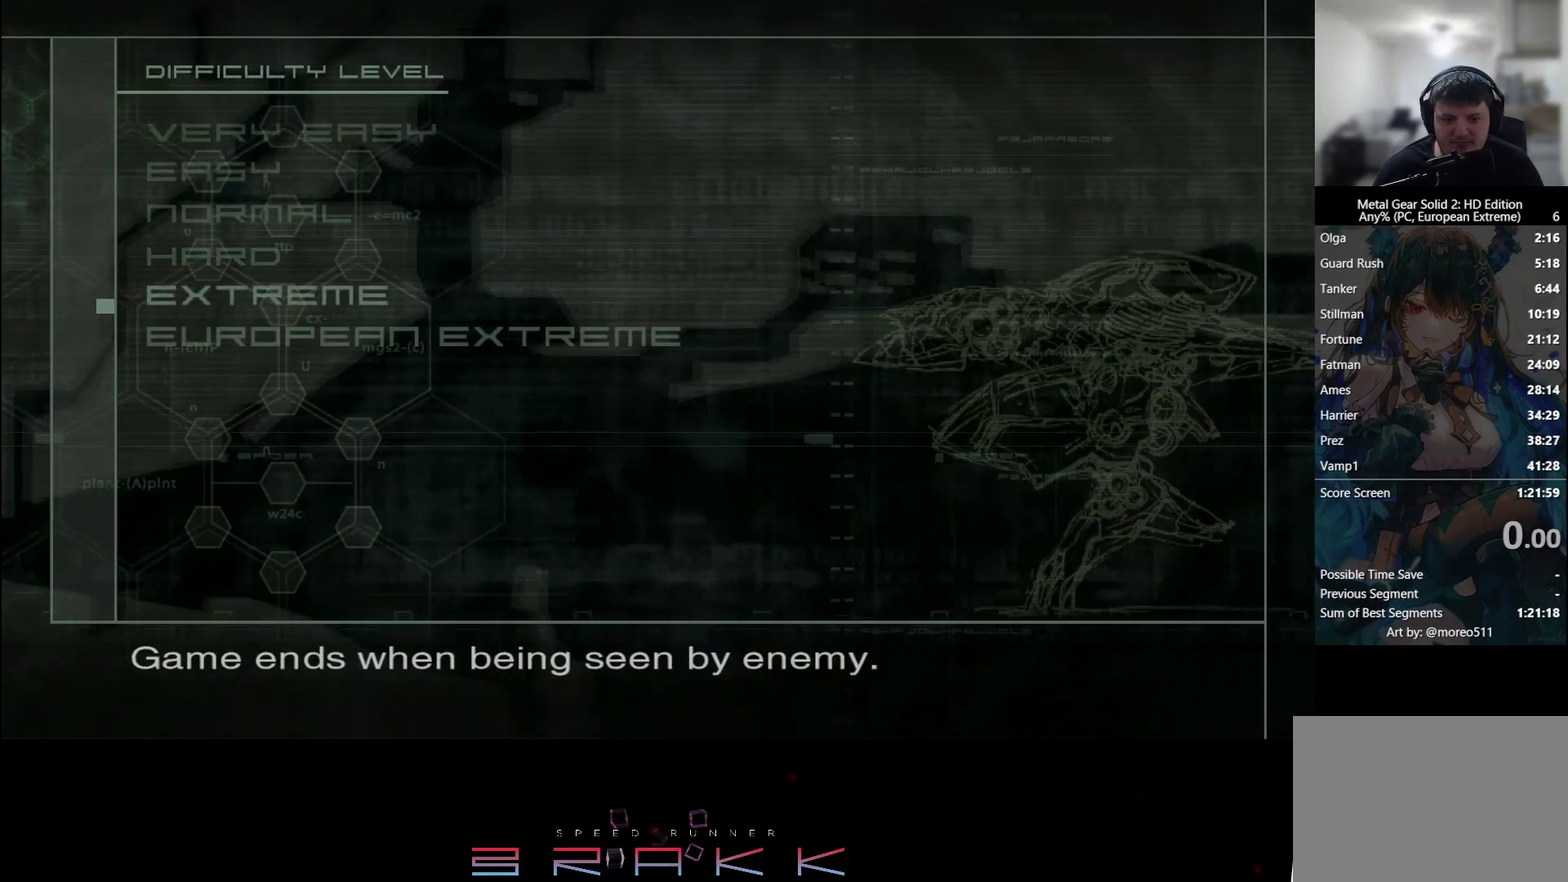
{"buttons": [], "left_stick": "center", "events": []}
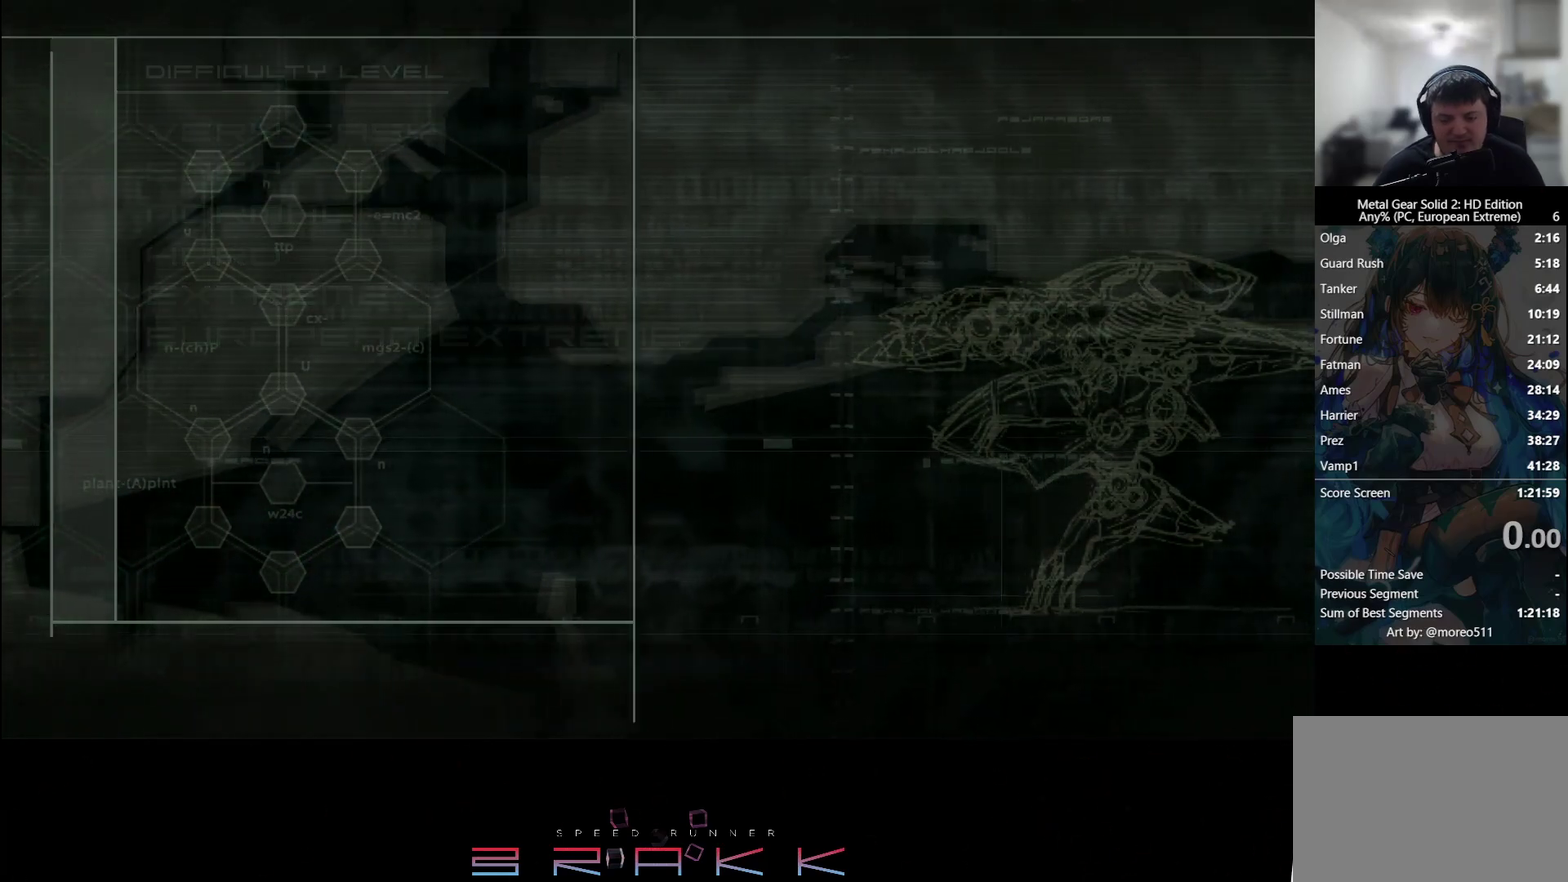
{"buttons": [], "left_stick": "center", "events": []}
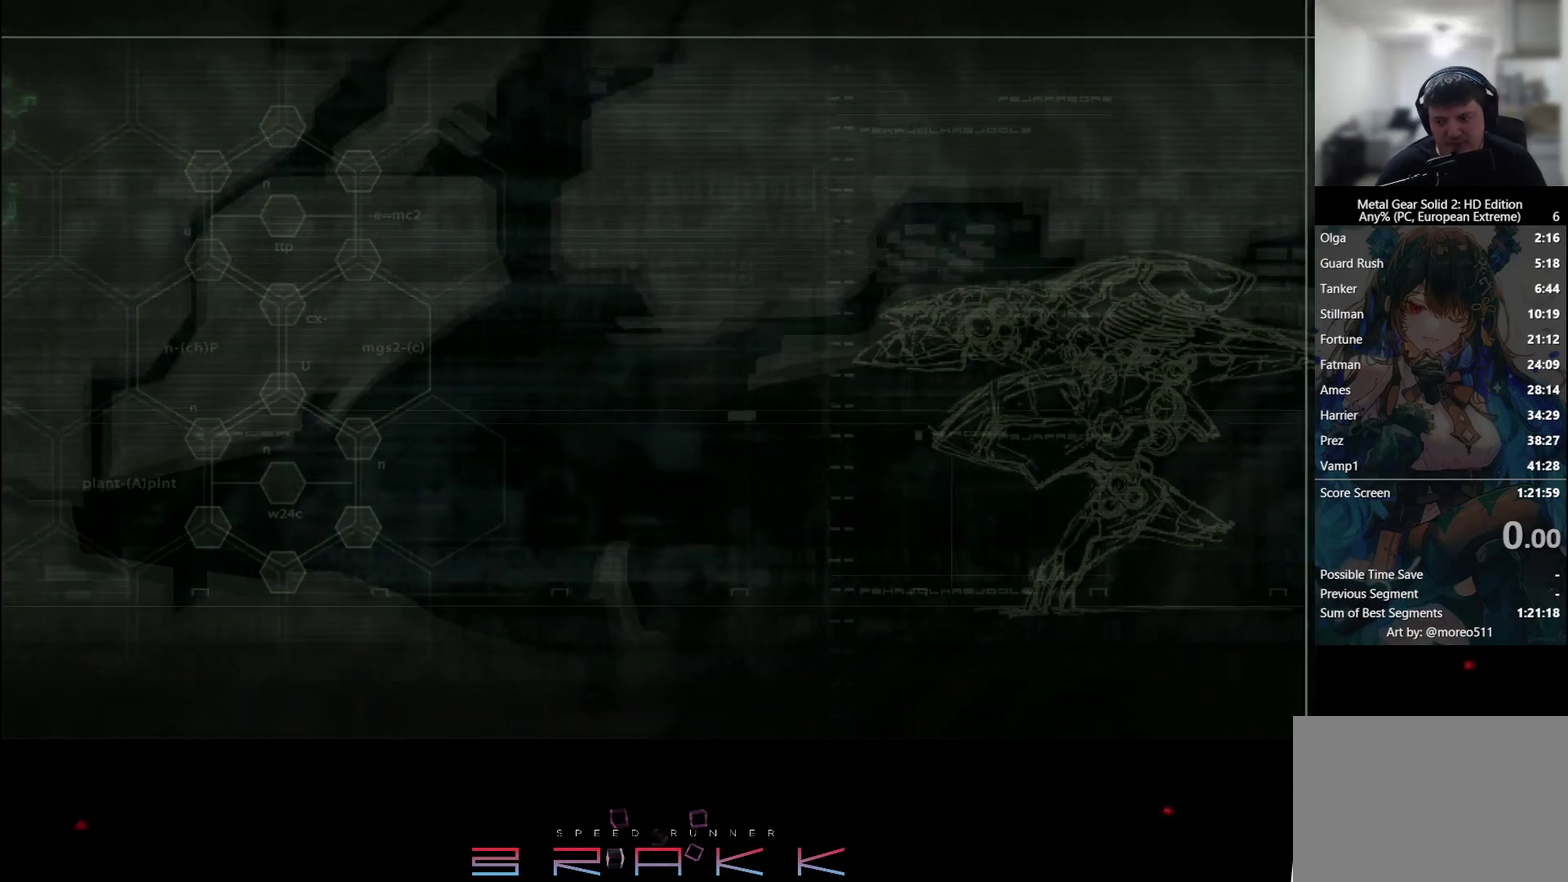
{"buttons": [], "left_stick": "center", "events": []}
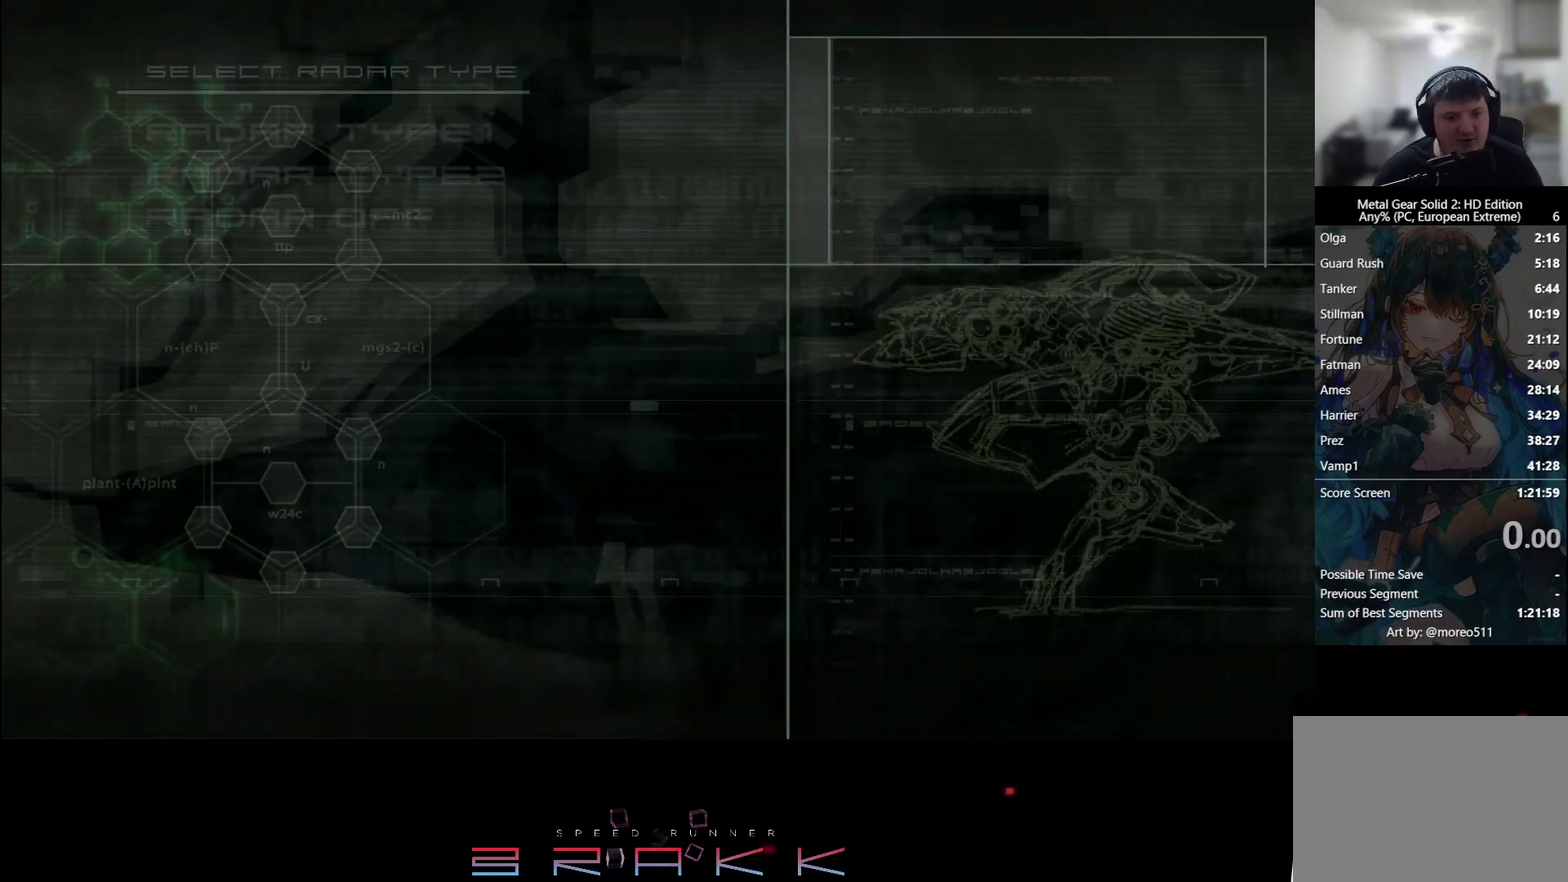
{"buttons": [], "left_stick": "center", "events": []}
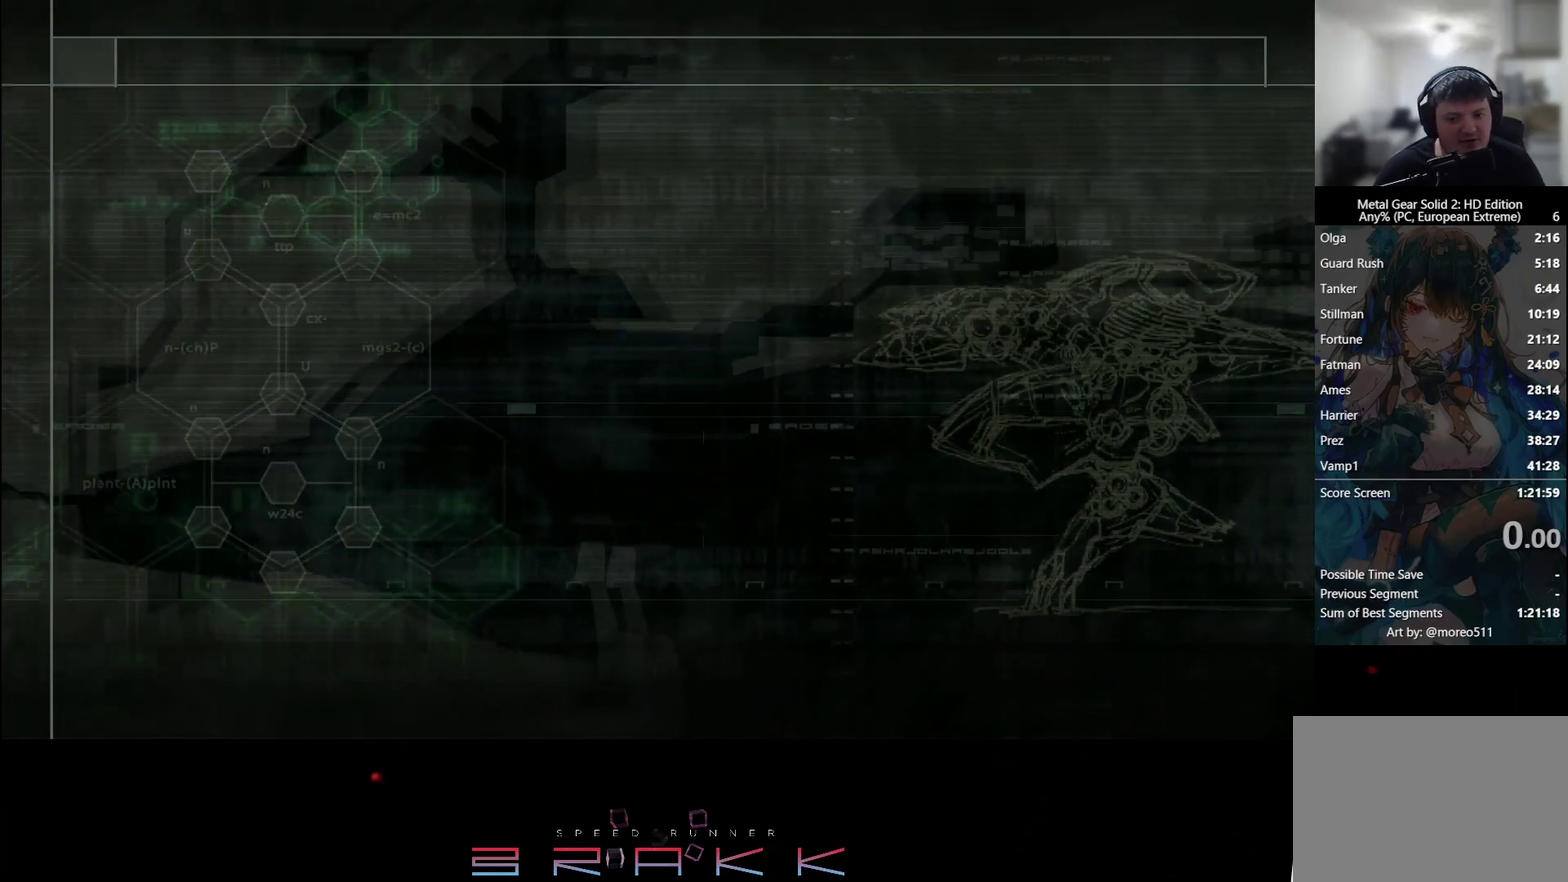
{"buttons": [], "left_stick": "center", "events": []}
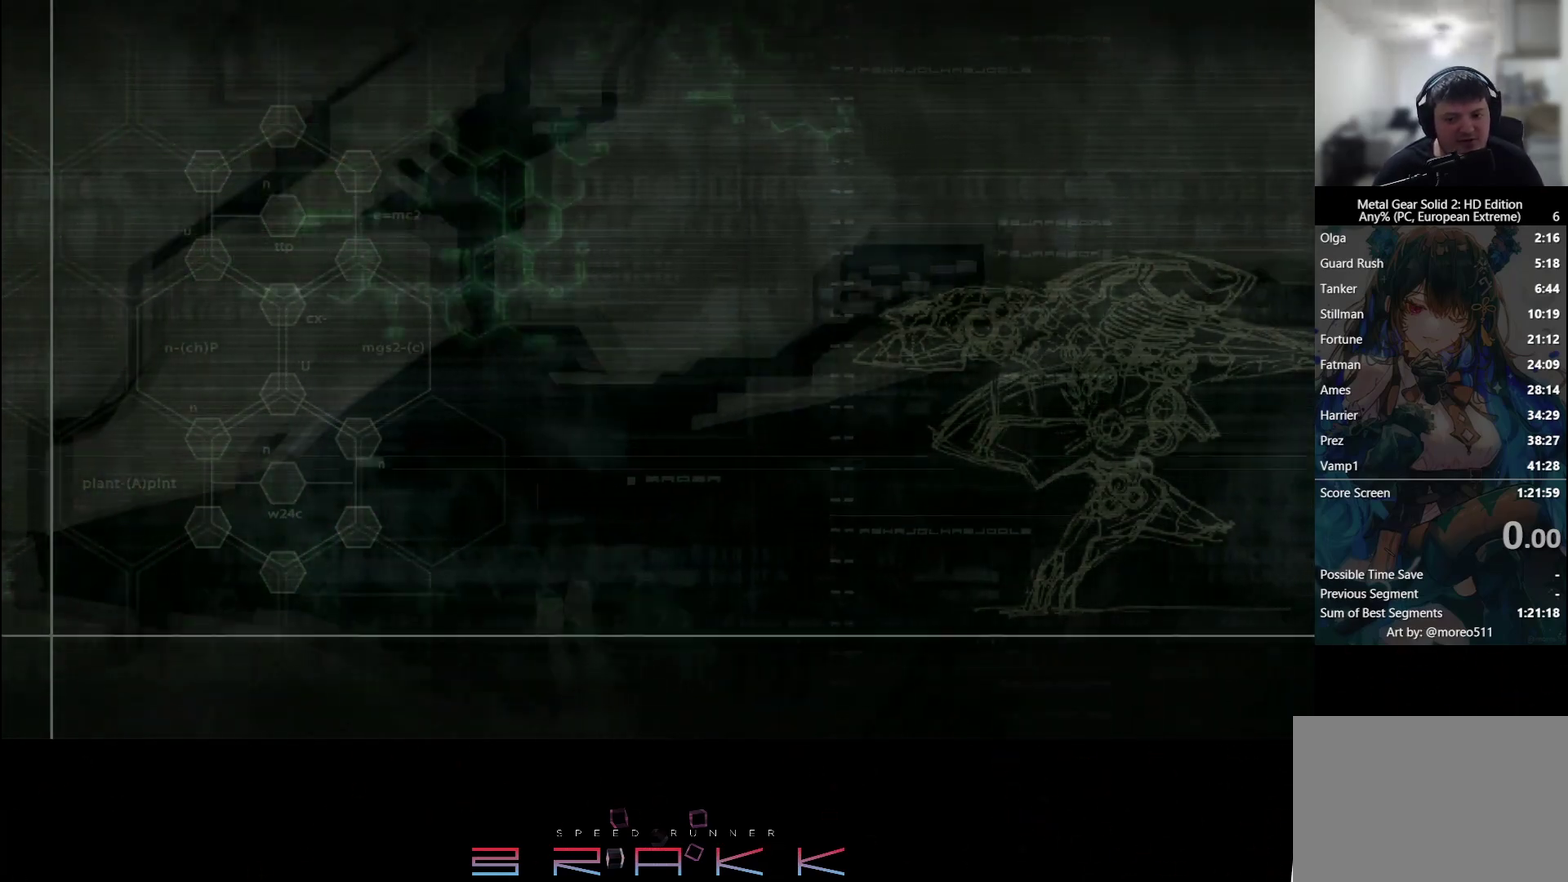
{"buttons": [], "left_stick": "center", "events": []}
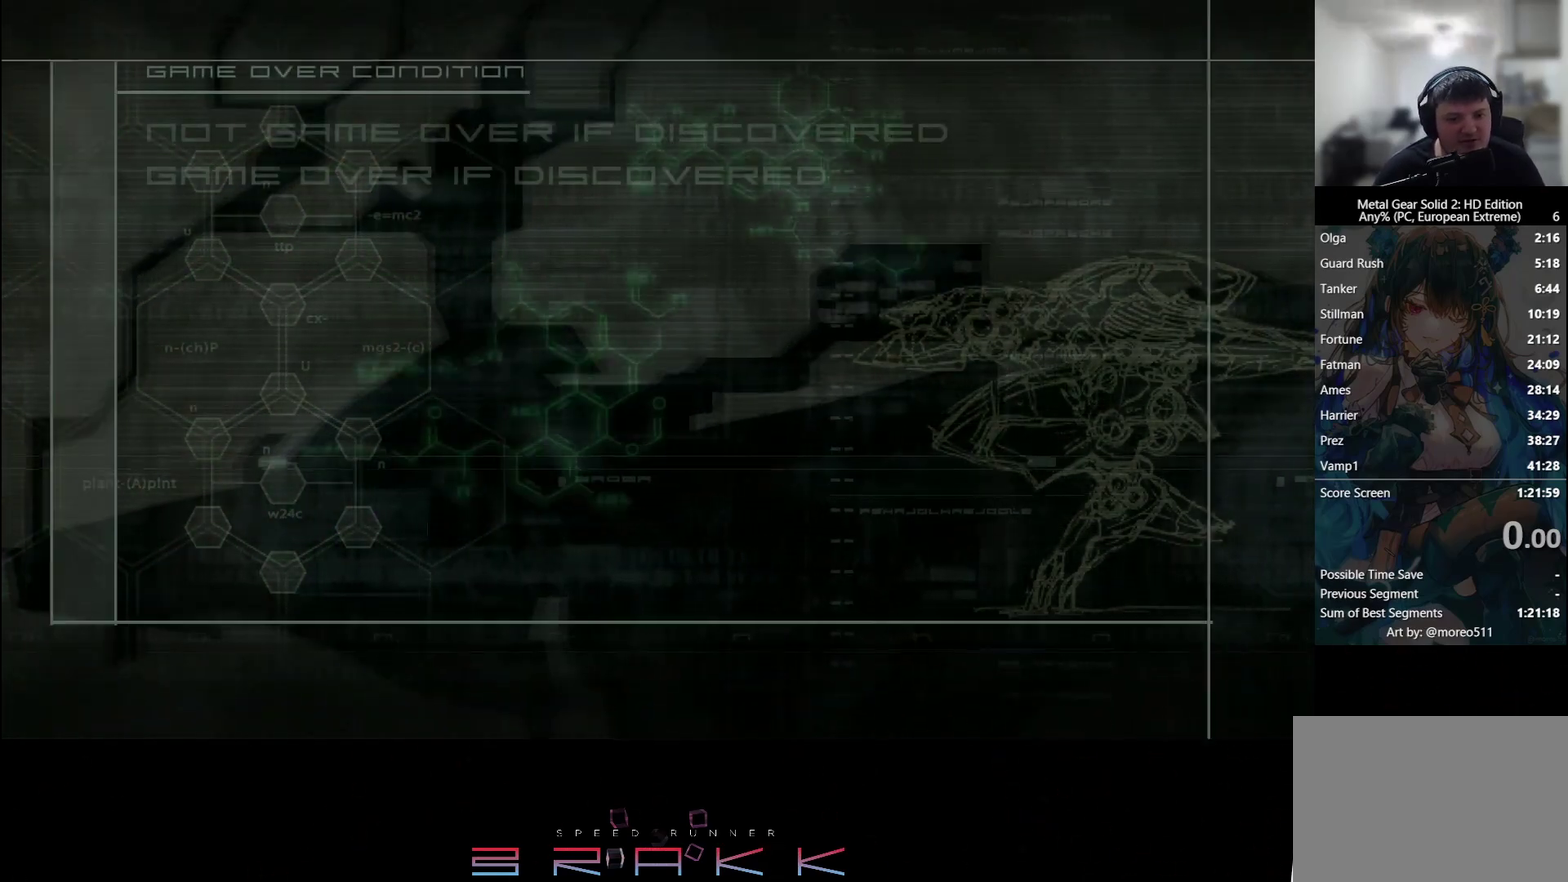
{"buttons": [], "left_stick": "center", "events": []}
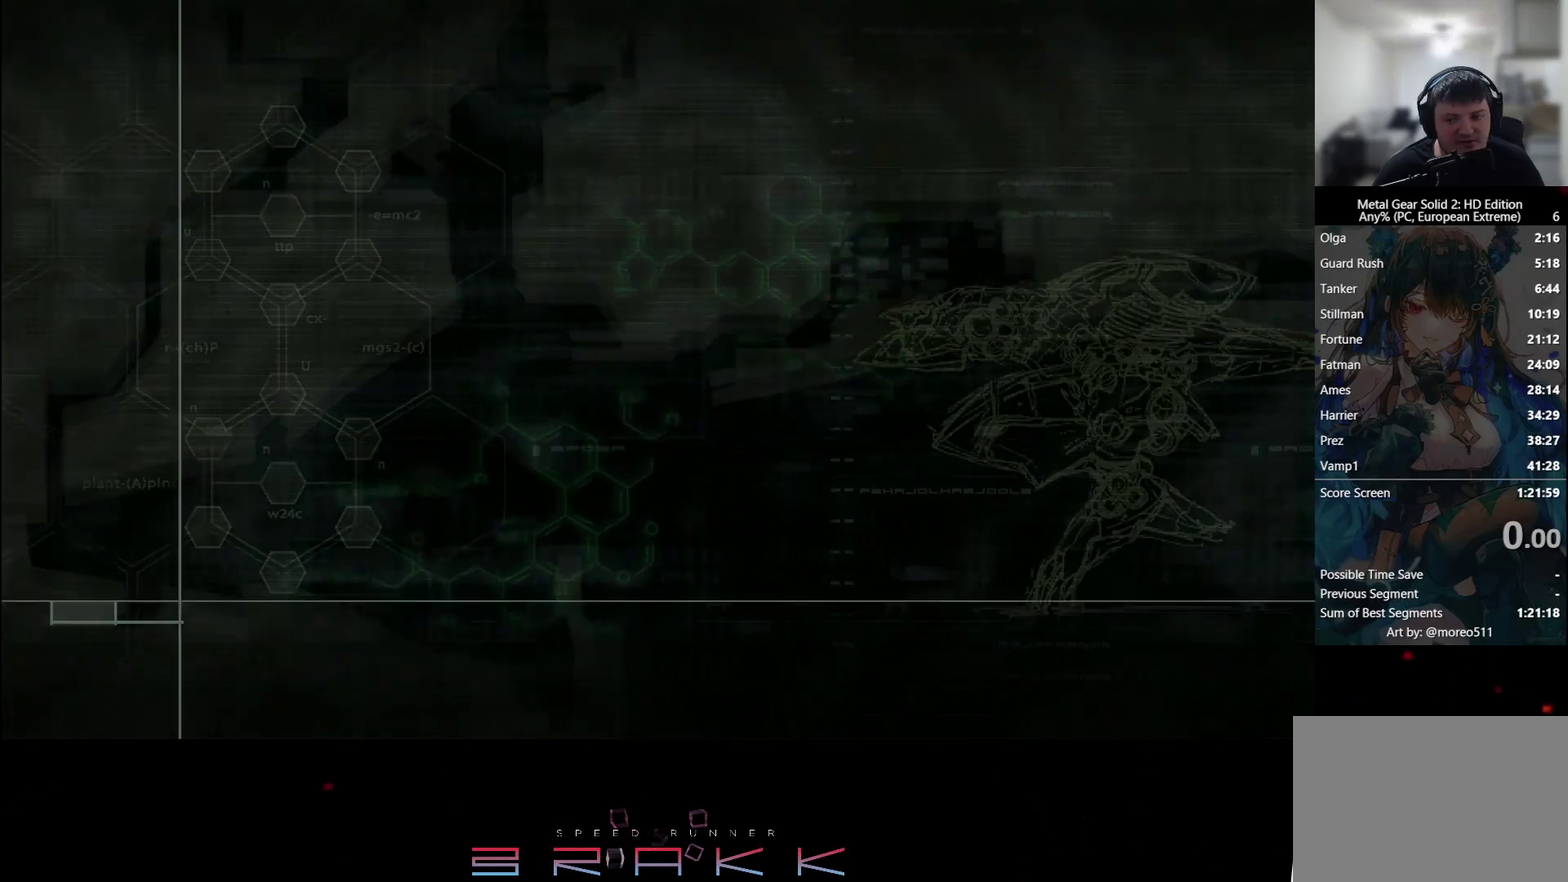
{"buttons": [], "left_stick": "center", "events": []}
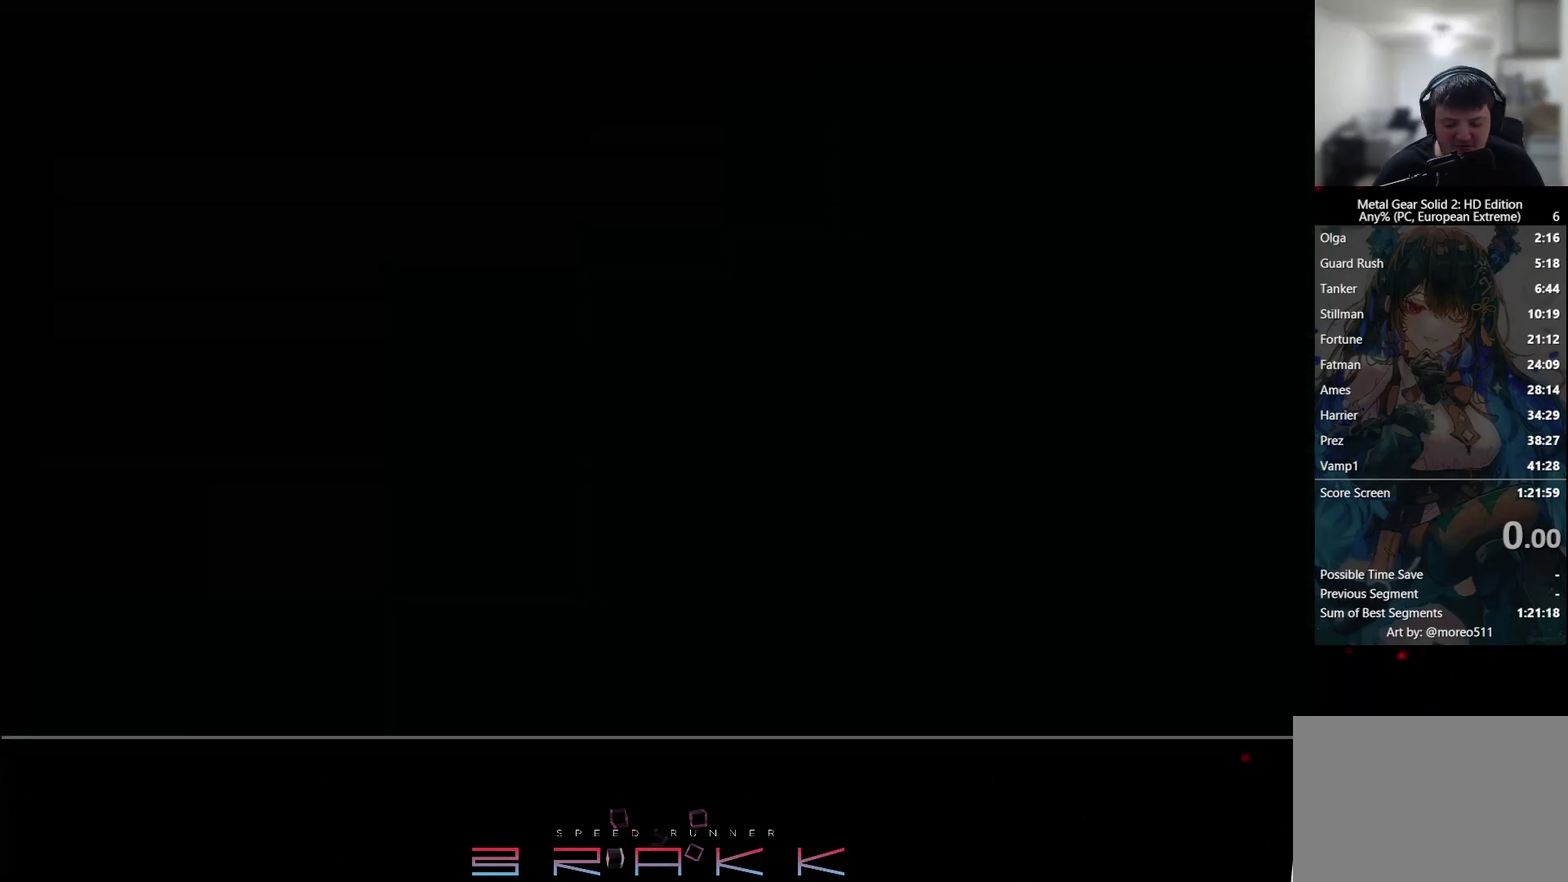
{"buttons": [], "left_stick": "center", "events": [[50, "START", "down"], [100, "START", "up"], [167, "START", "down"], [233, "START", "up"]]}
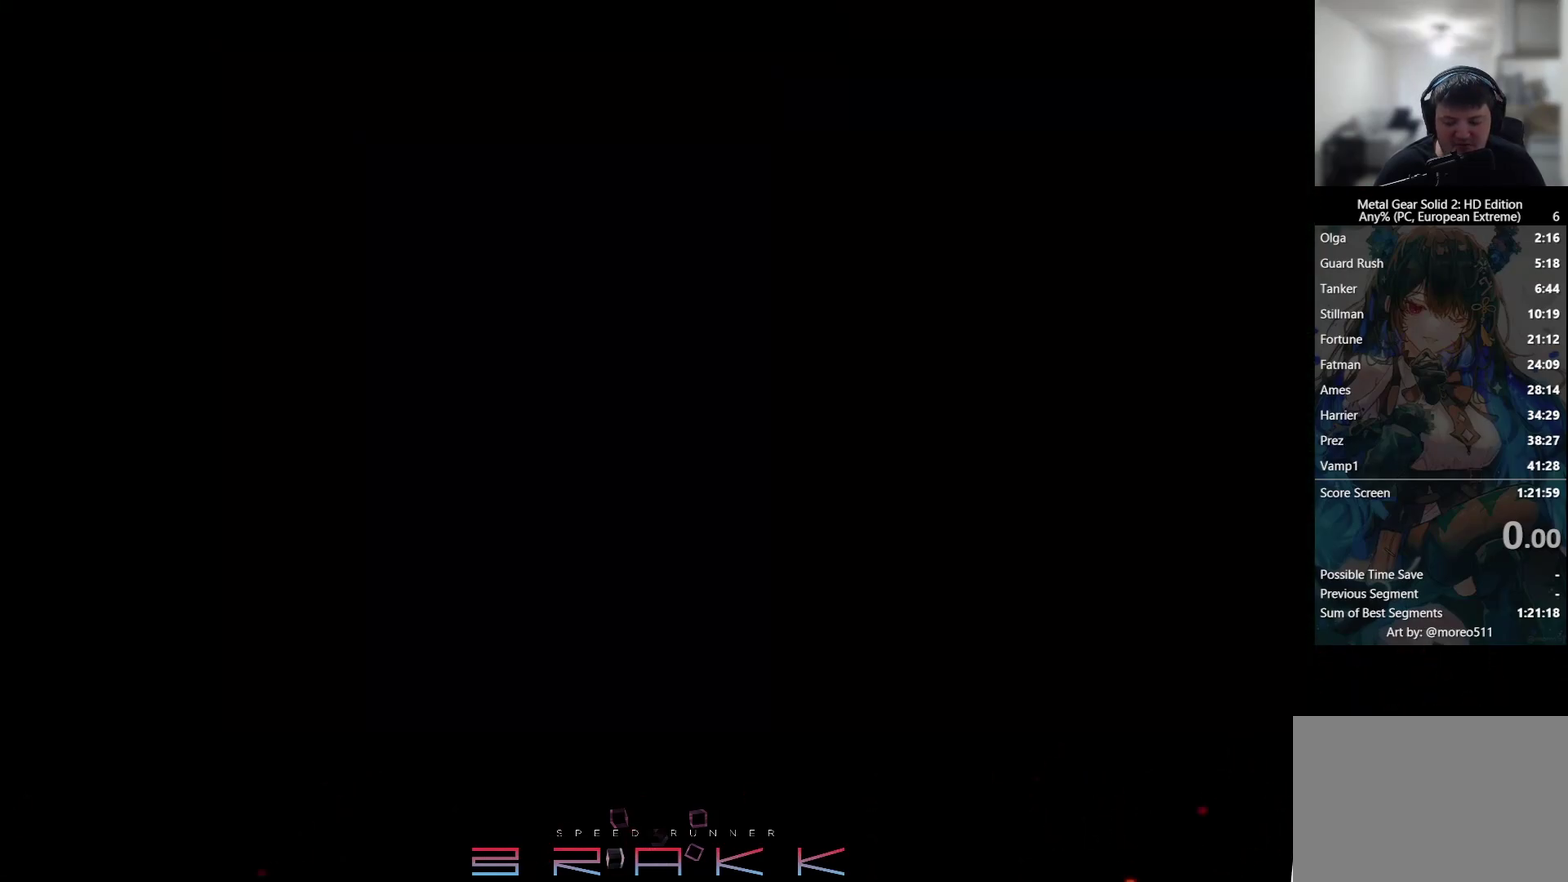
{"buttons": [], "left_stick": "center", "events": [[233, "START", "down"], [283, "START", "up"], [417, "START", "down"], [467, "START", "up"]]}
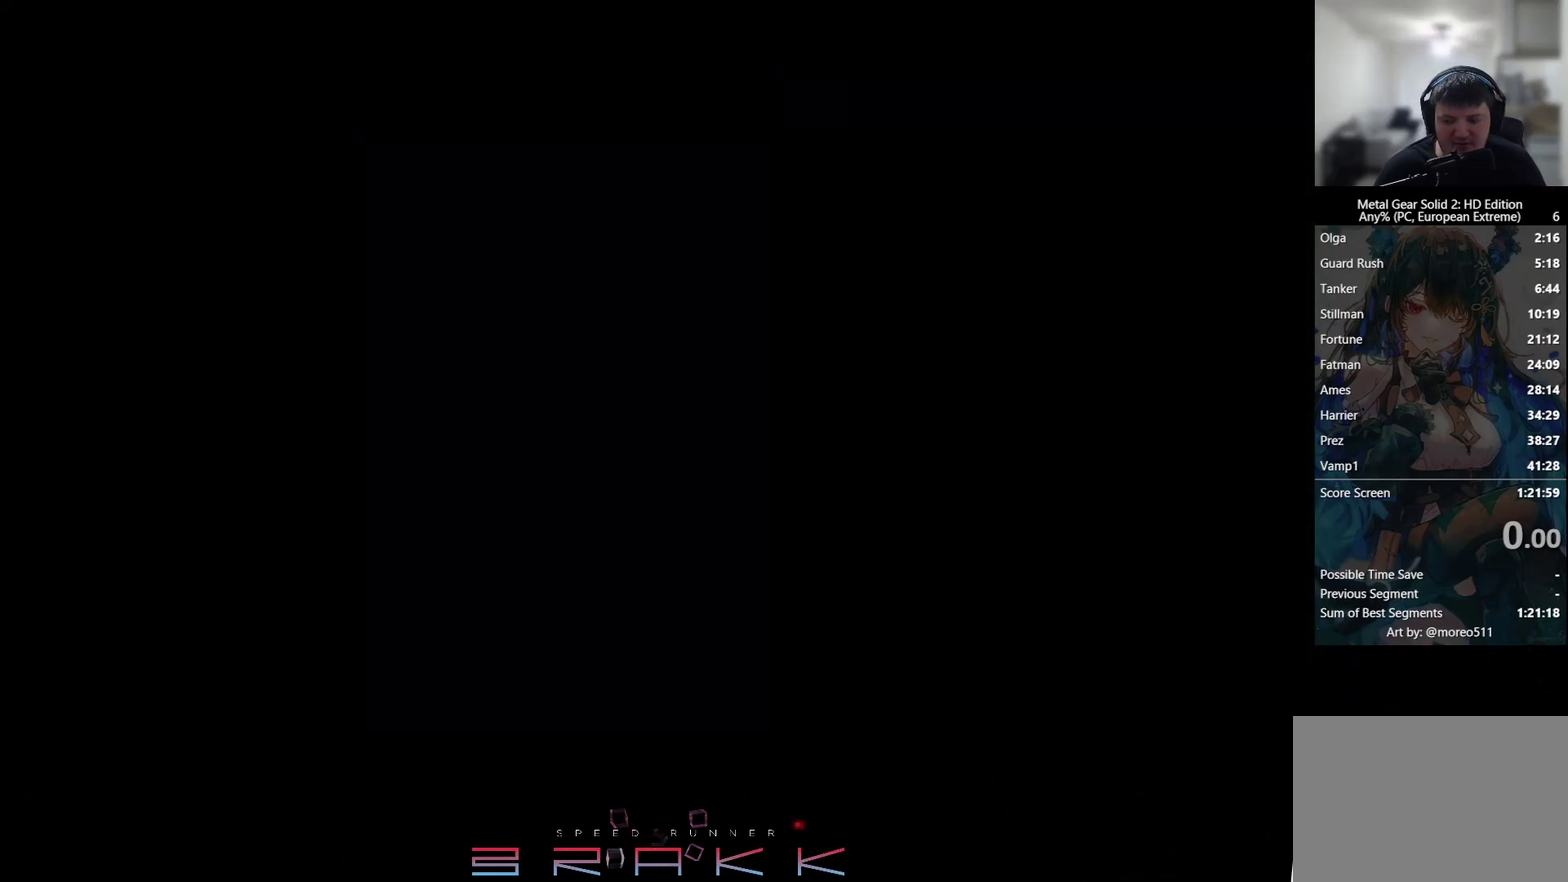
{"buttons": [], "left_stick": "center", "events": [[17, "START", "down"], [150, "START", "up"], [217, "START", "down"], [467, "START", "up"]]}
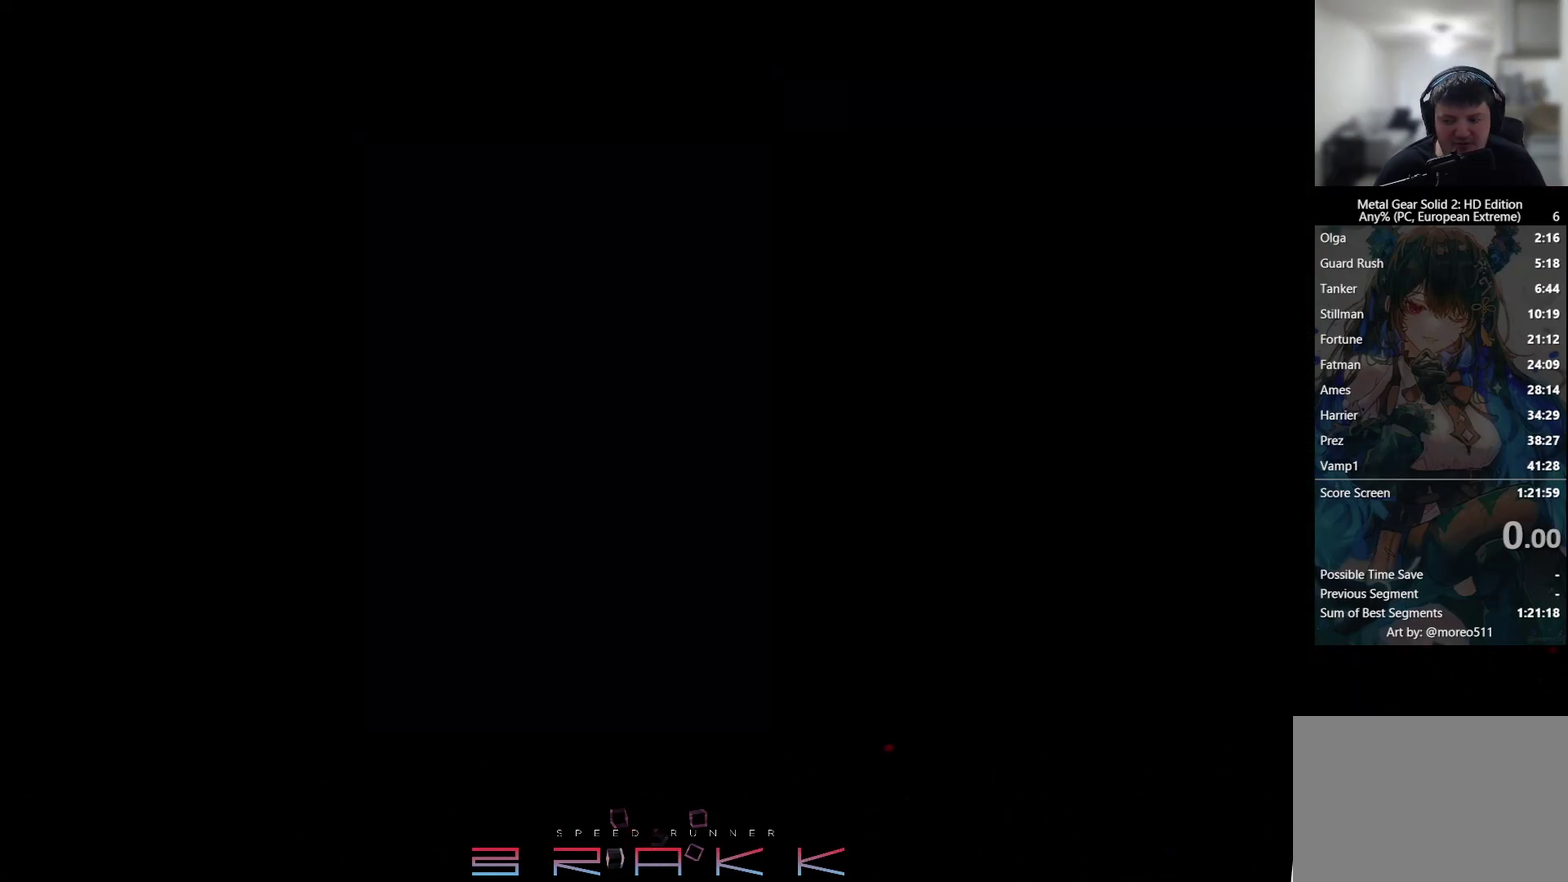
{"buttons": ["START"], "left_stick": "center", "events": [[17, "START", "down"], [167, "START", "up"], [250, "START", "down"], [417, "START", "up"], [483, "START", "down"]]}
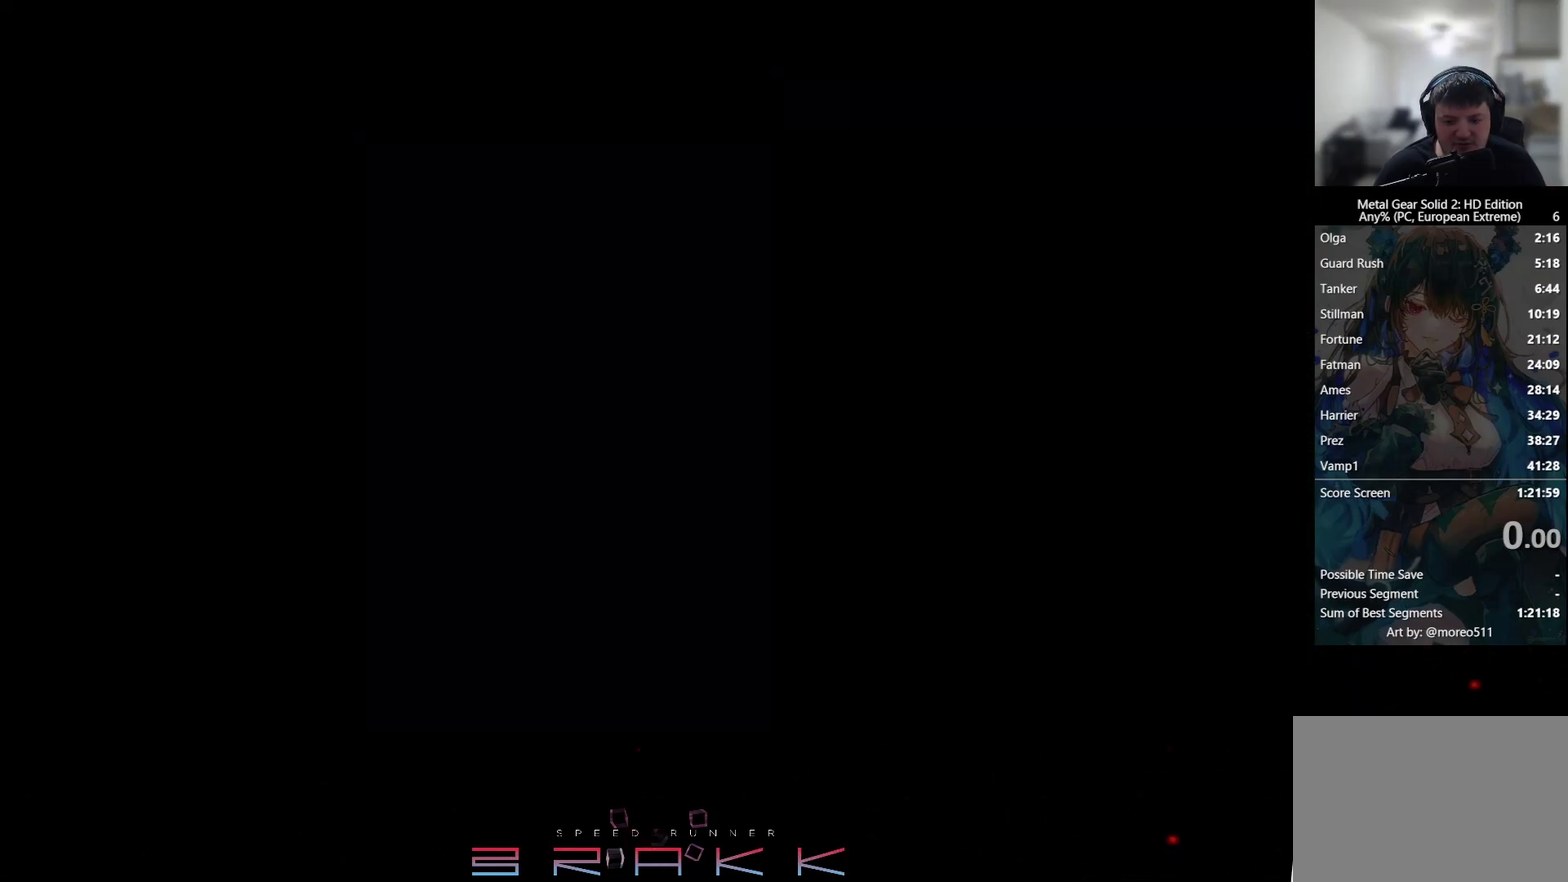
{"buttons": ["START"], "left_stick": "center", "events": [[200, "START", "up"], [367, "START", "down"], [417, "START", "up"], [467, "START", "down"]]}
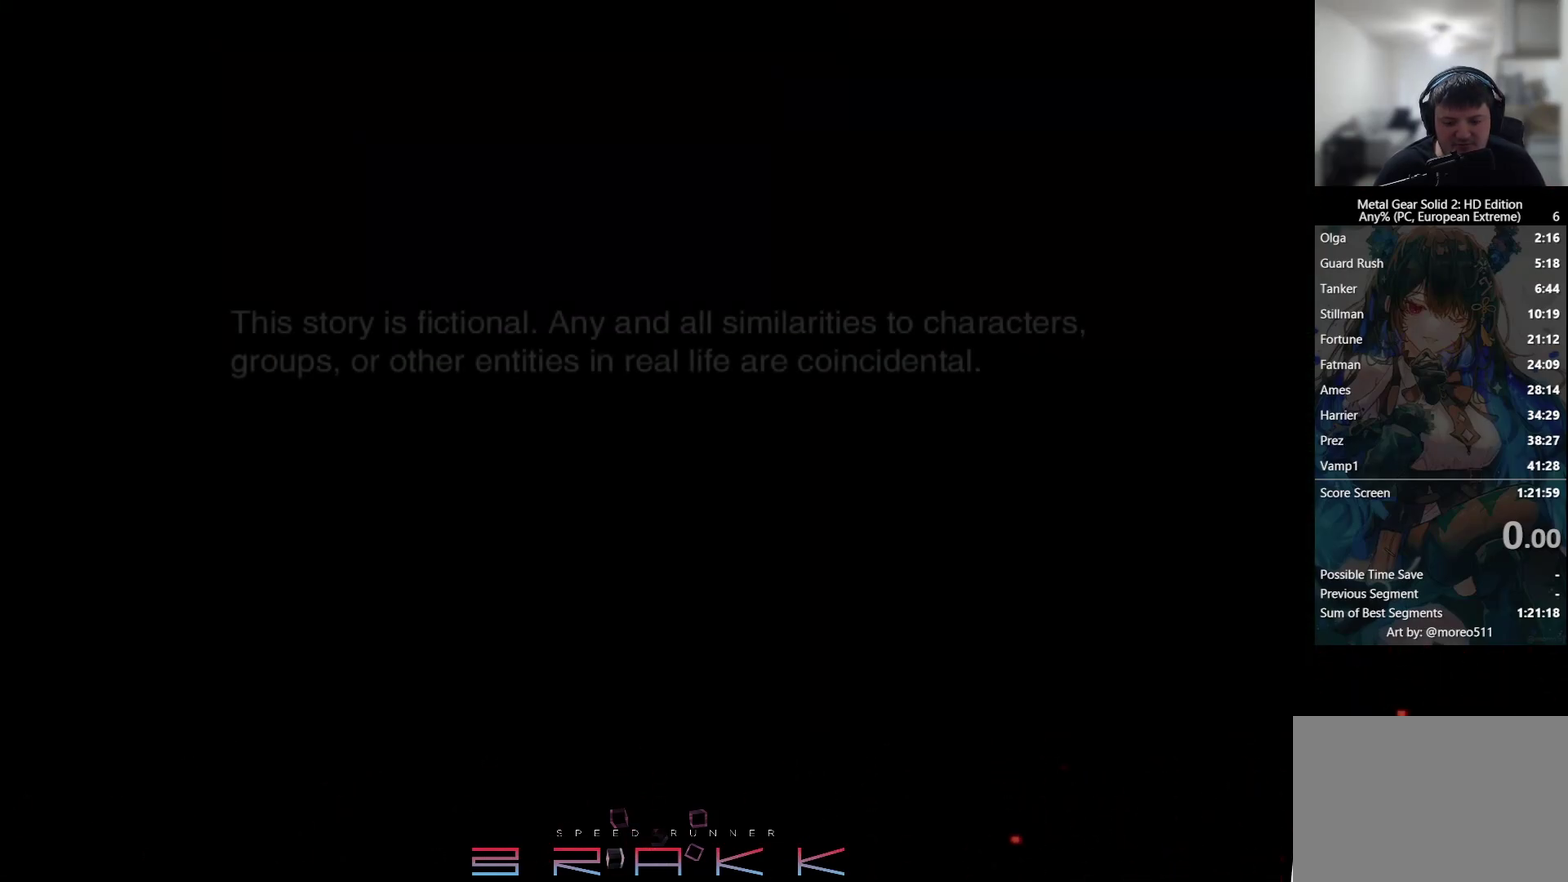
{"buttons": [], "left_stick": "center", "events": [[17, "START", "up"], [67, "START", "down"], [200, "START", "up"], [350, "START", "down"], [400, "START", "up"]]}
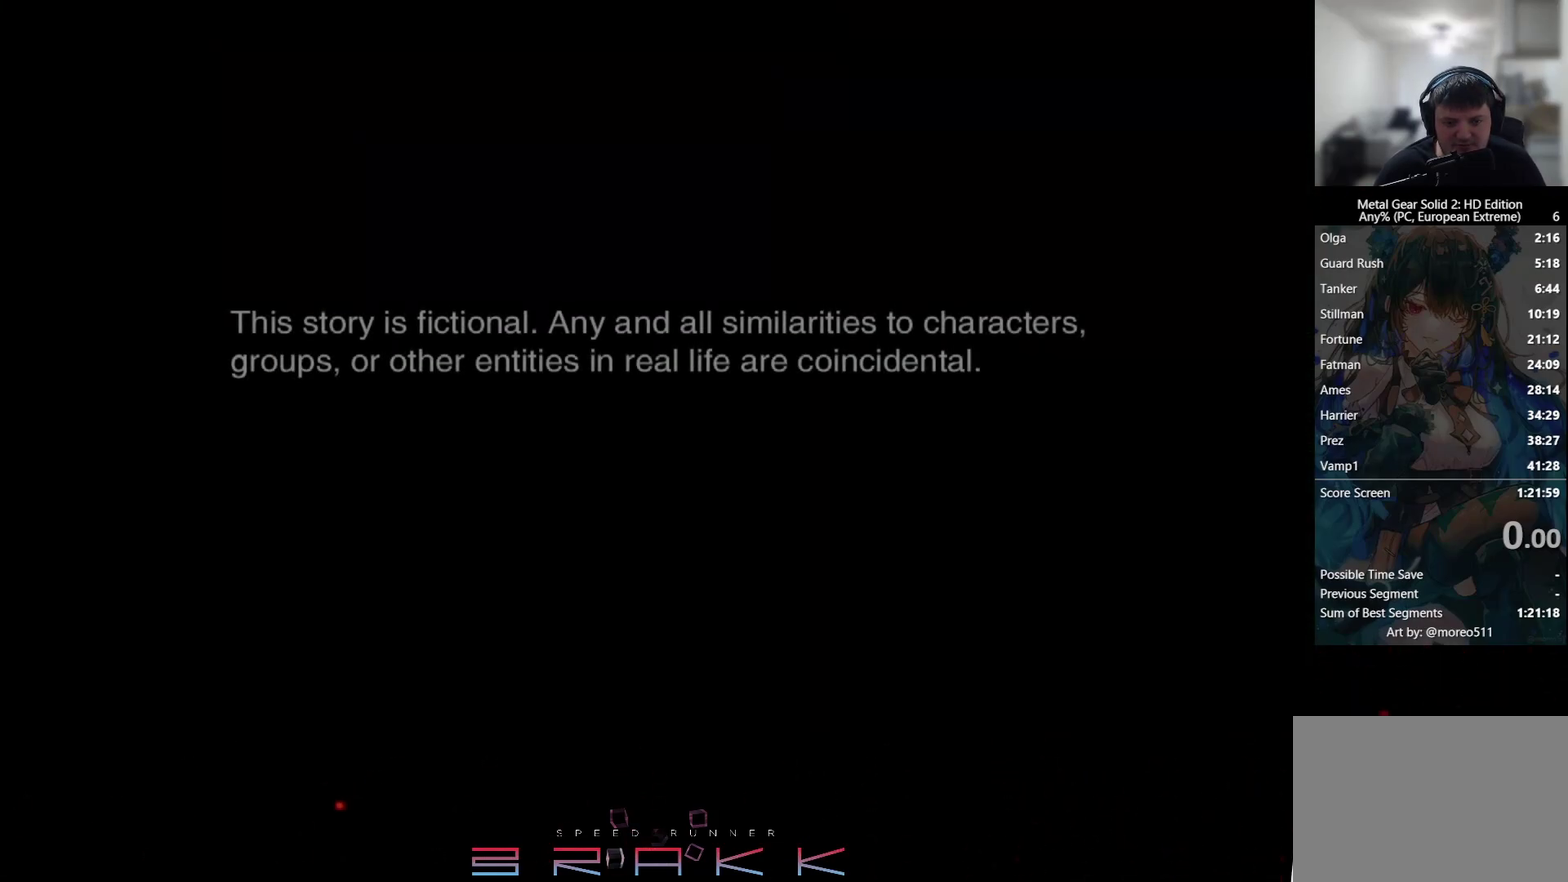
{"buttons": [], "left_stick": "center", "events": [[267, "START", "down"], [367, "START", "up"]]}
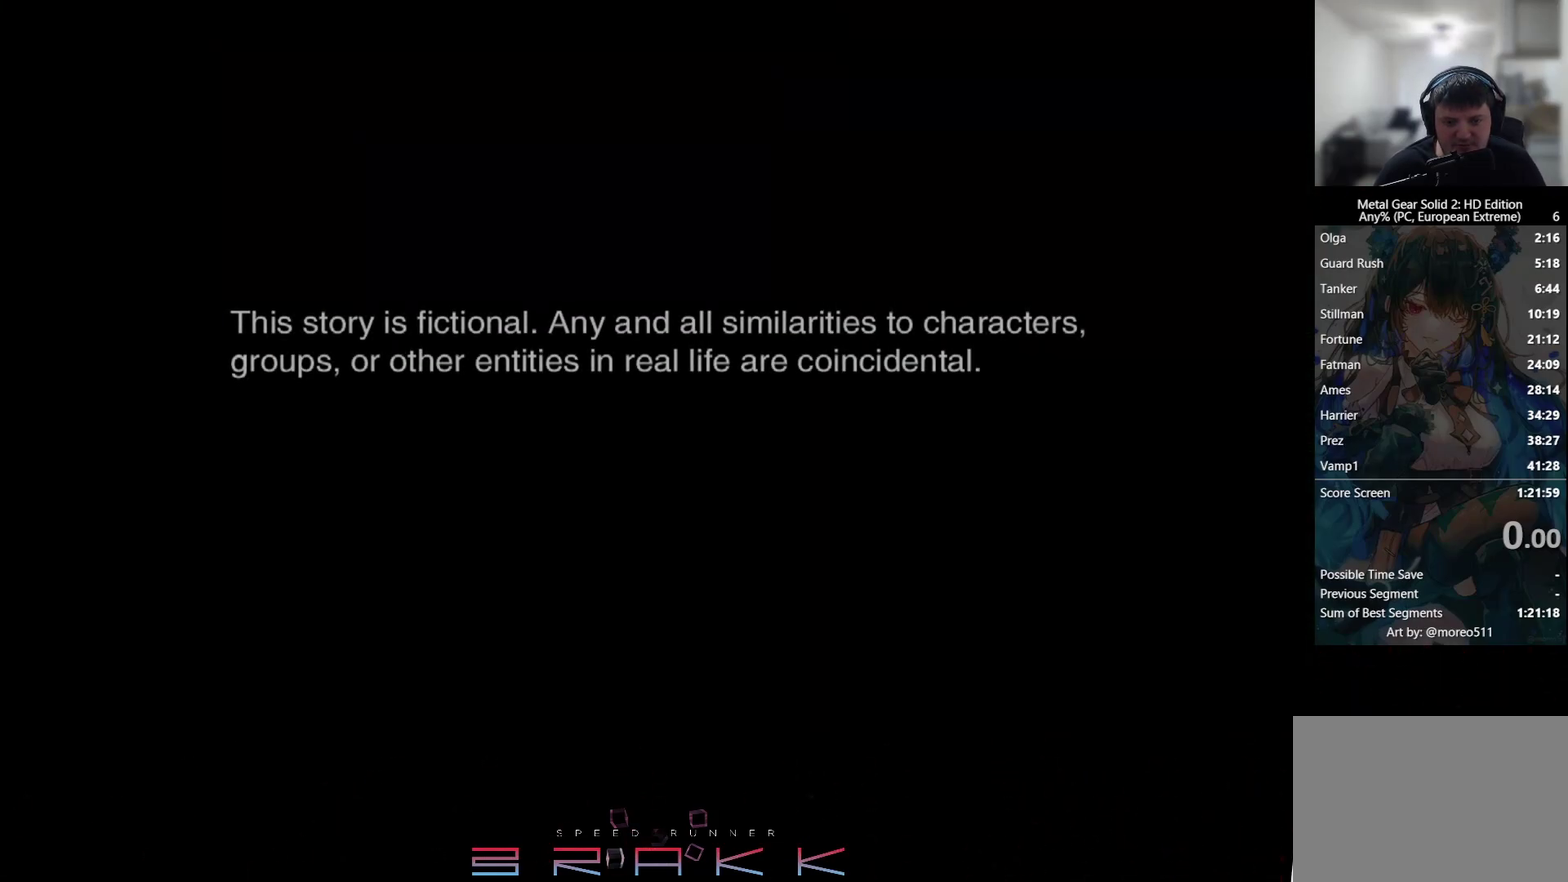
{"buttons": [], "left_stick": "center", "events": [[167, "START", "down"], [267, "START", "up"], [317, "START", "down"], [417, "START", "up"]]}
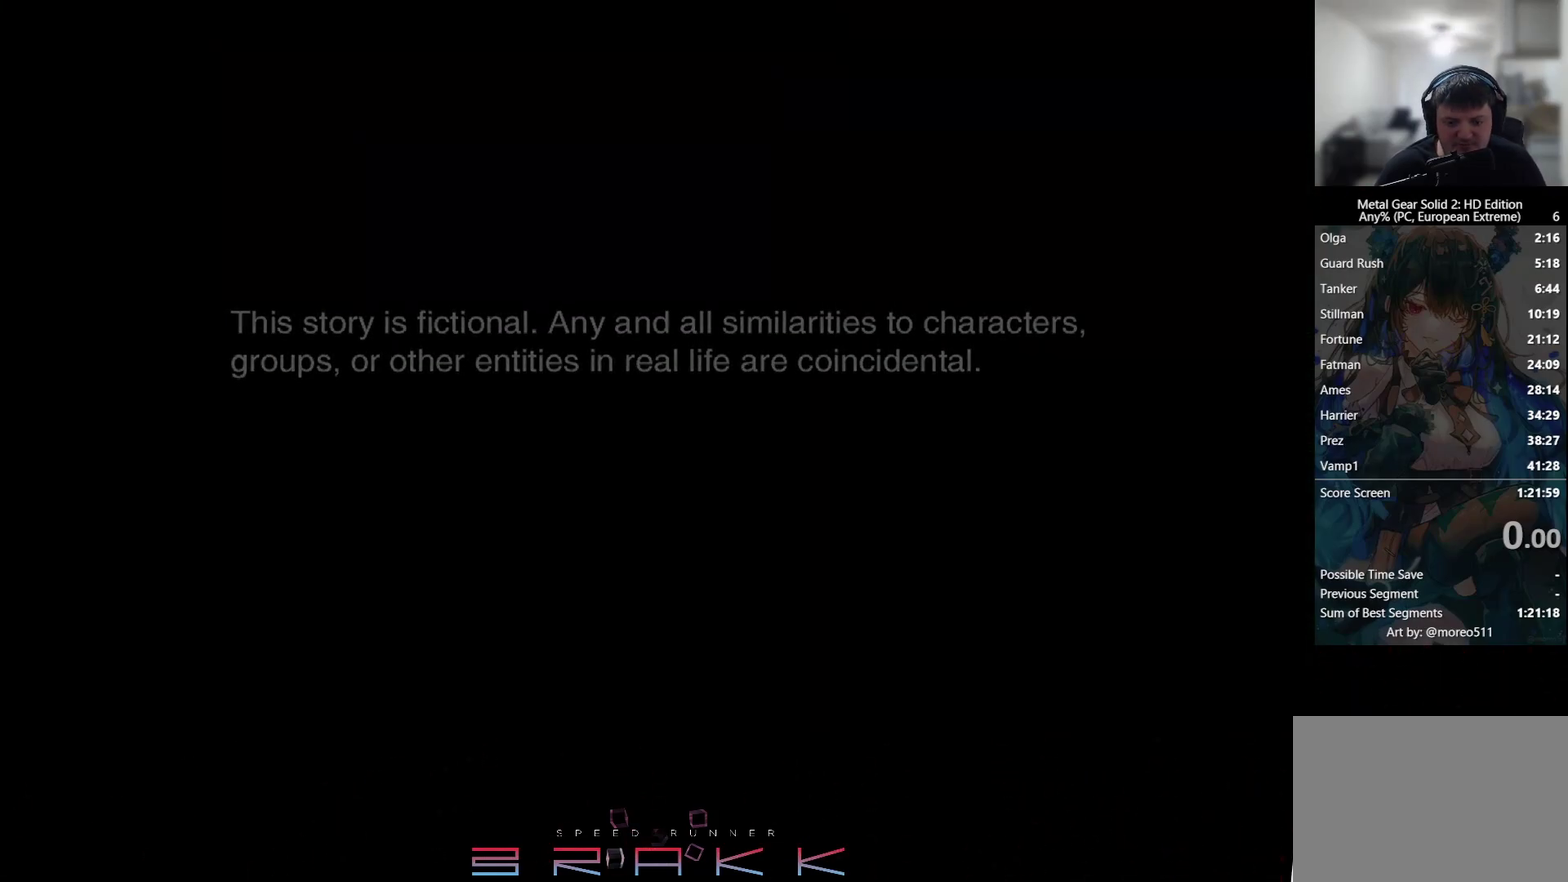
{"buttons": [], "left_stick": "center", "events": []}
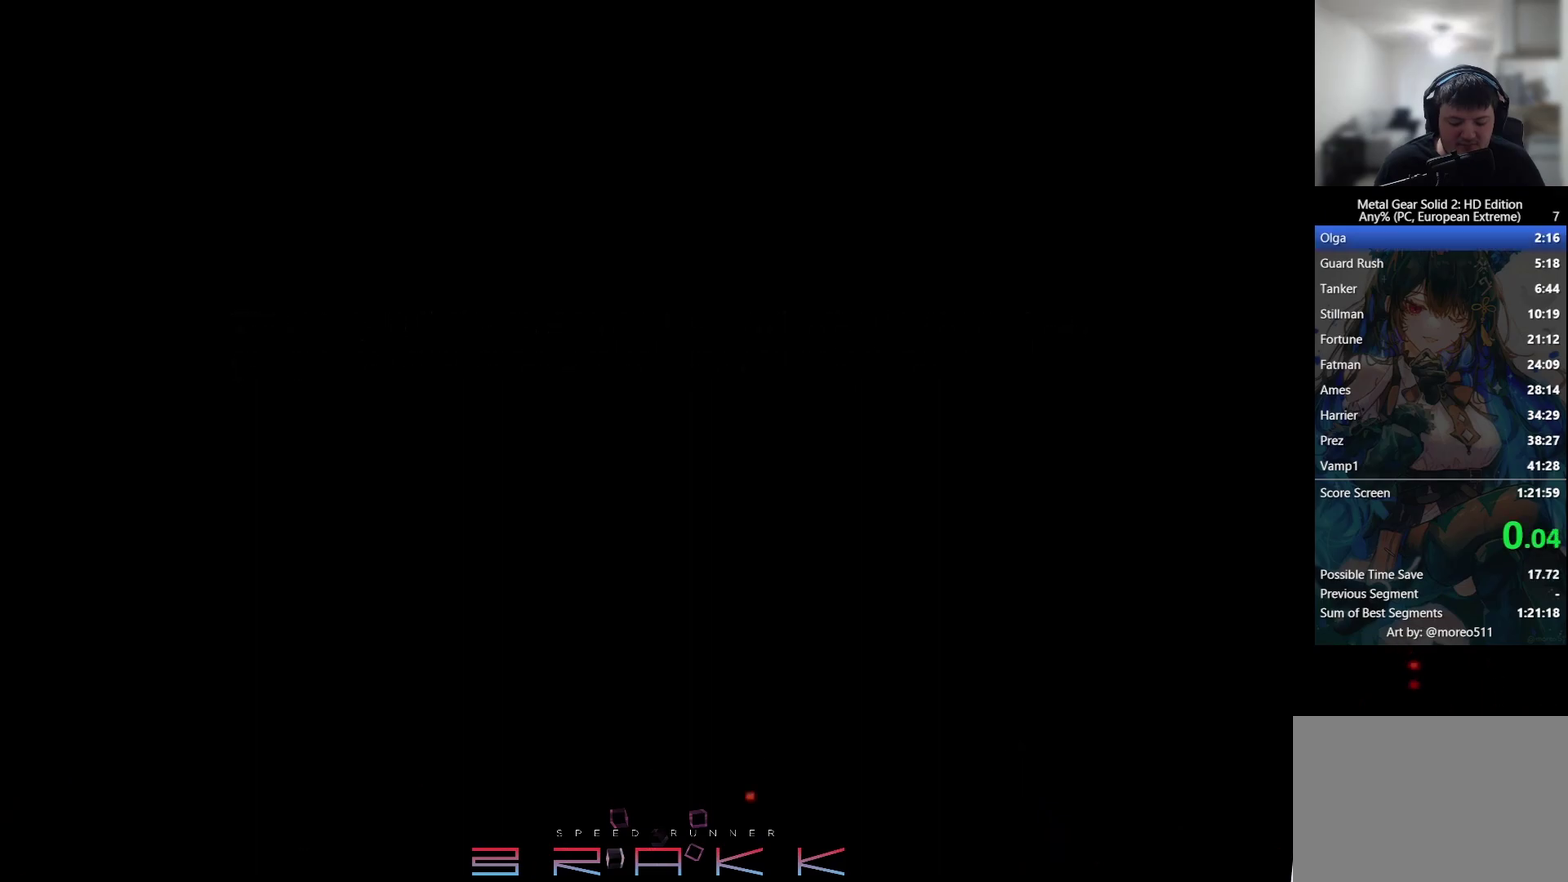
{"buttons": [], "left_stick": "center", "events": []}
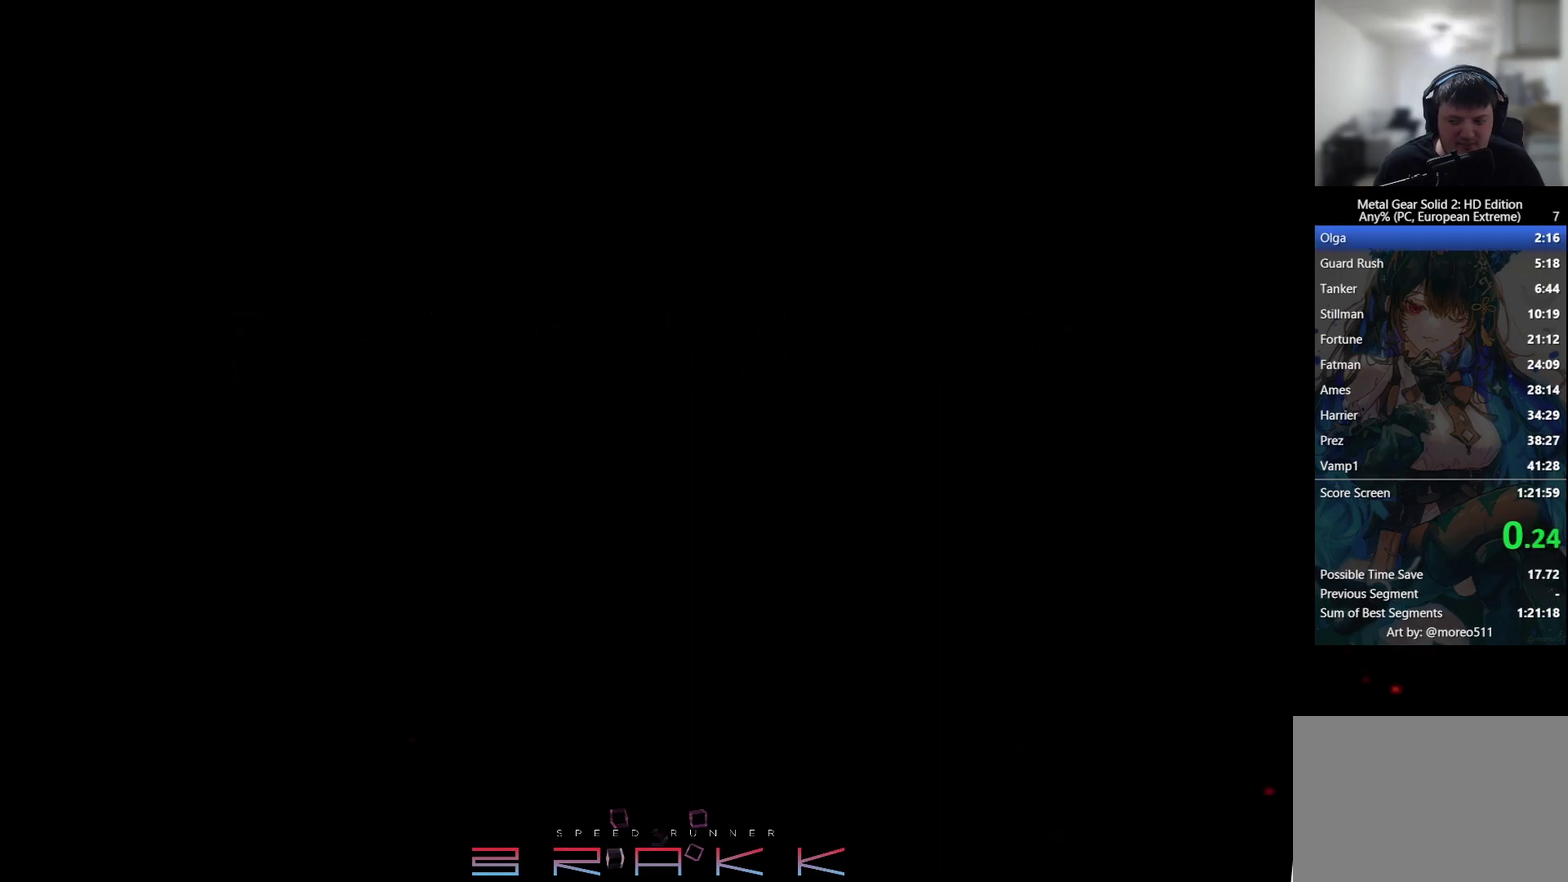
{"buttons": [], "left_stick": "center", "events": []}
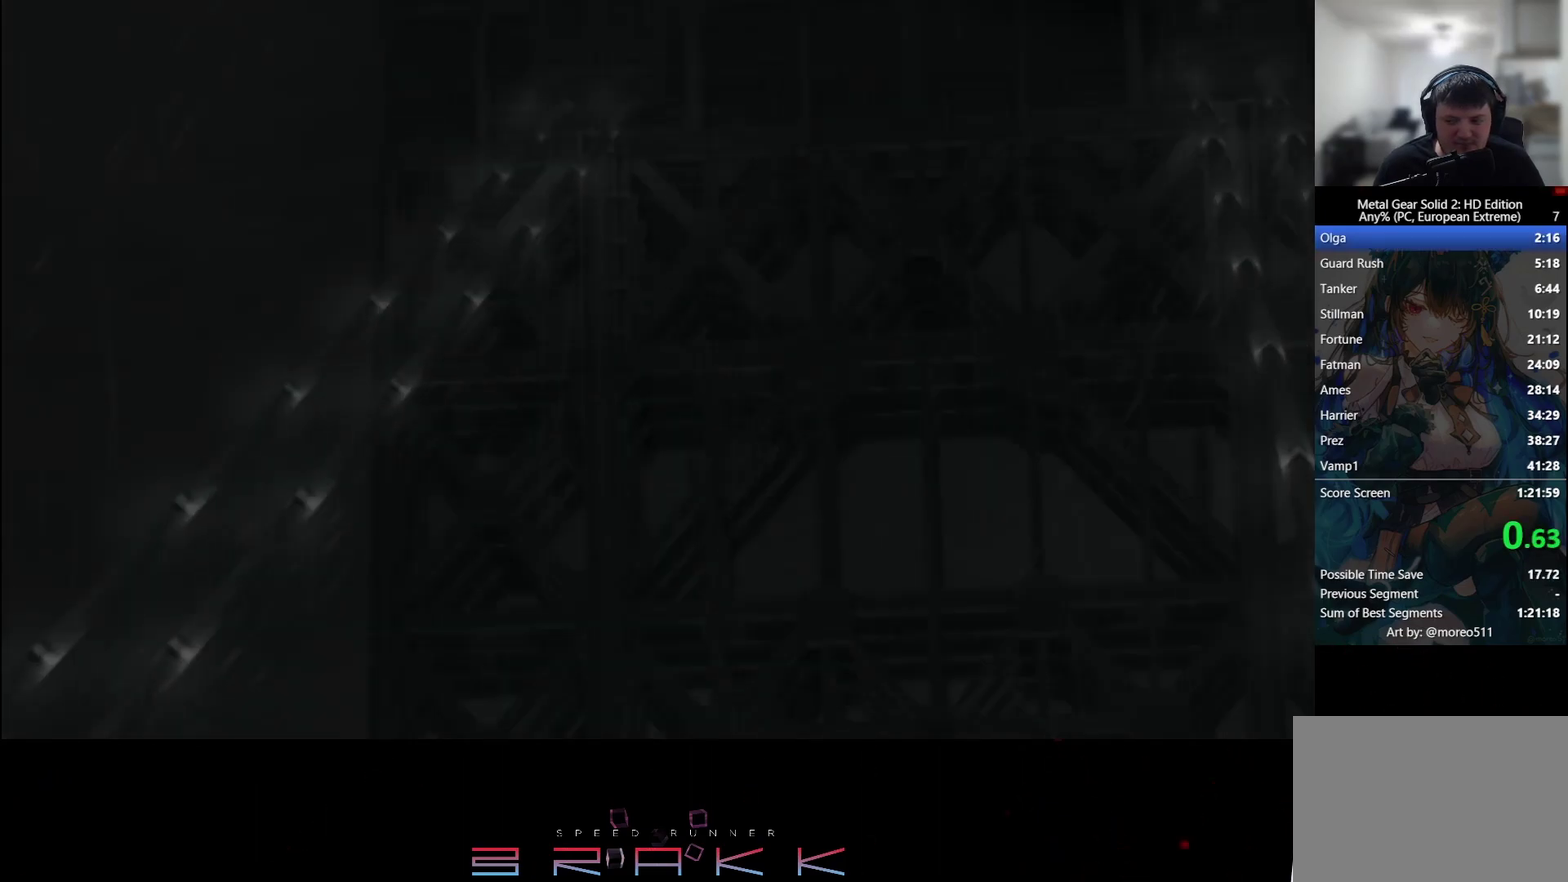
{"buttons": [], "left_stick": "center", "events": []}